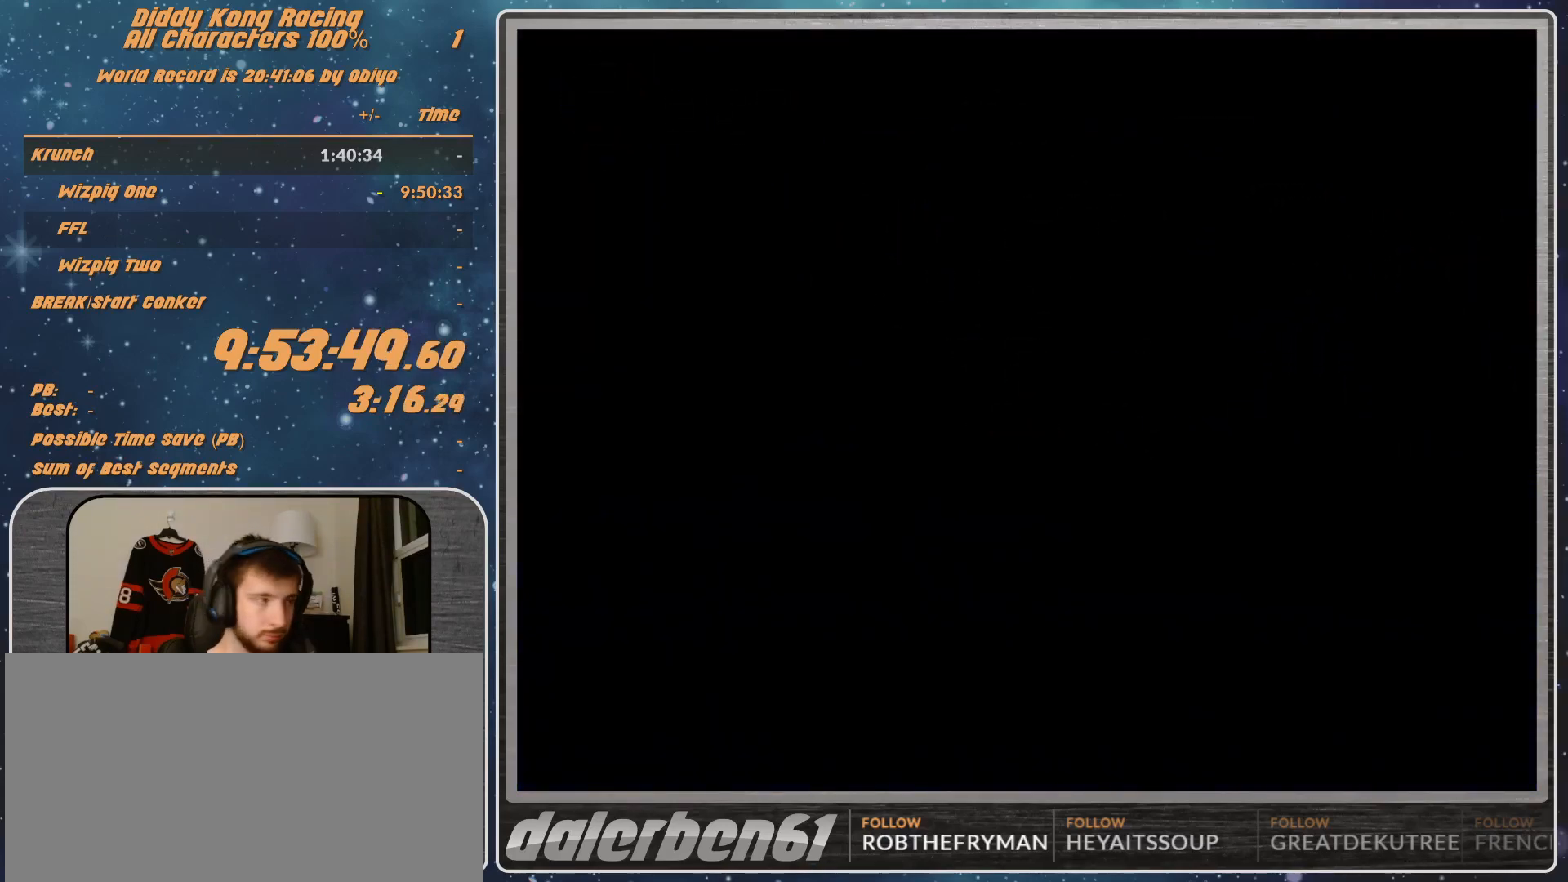
Gameplay with a controller (Nintendo layout); each line is a JSON object with the inputs held at the frame after it. "events" lists button and stick changes between this image and that frame as [ms after this image, input, new state], when the widget could be followed in between. Not read: L1 L3 R3.
{"buttons": [], "left_stick": "center", "events": []}
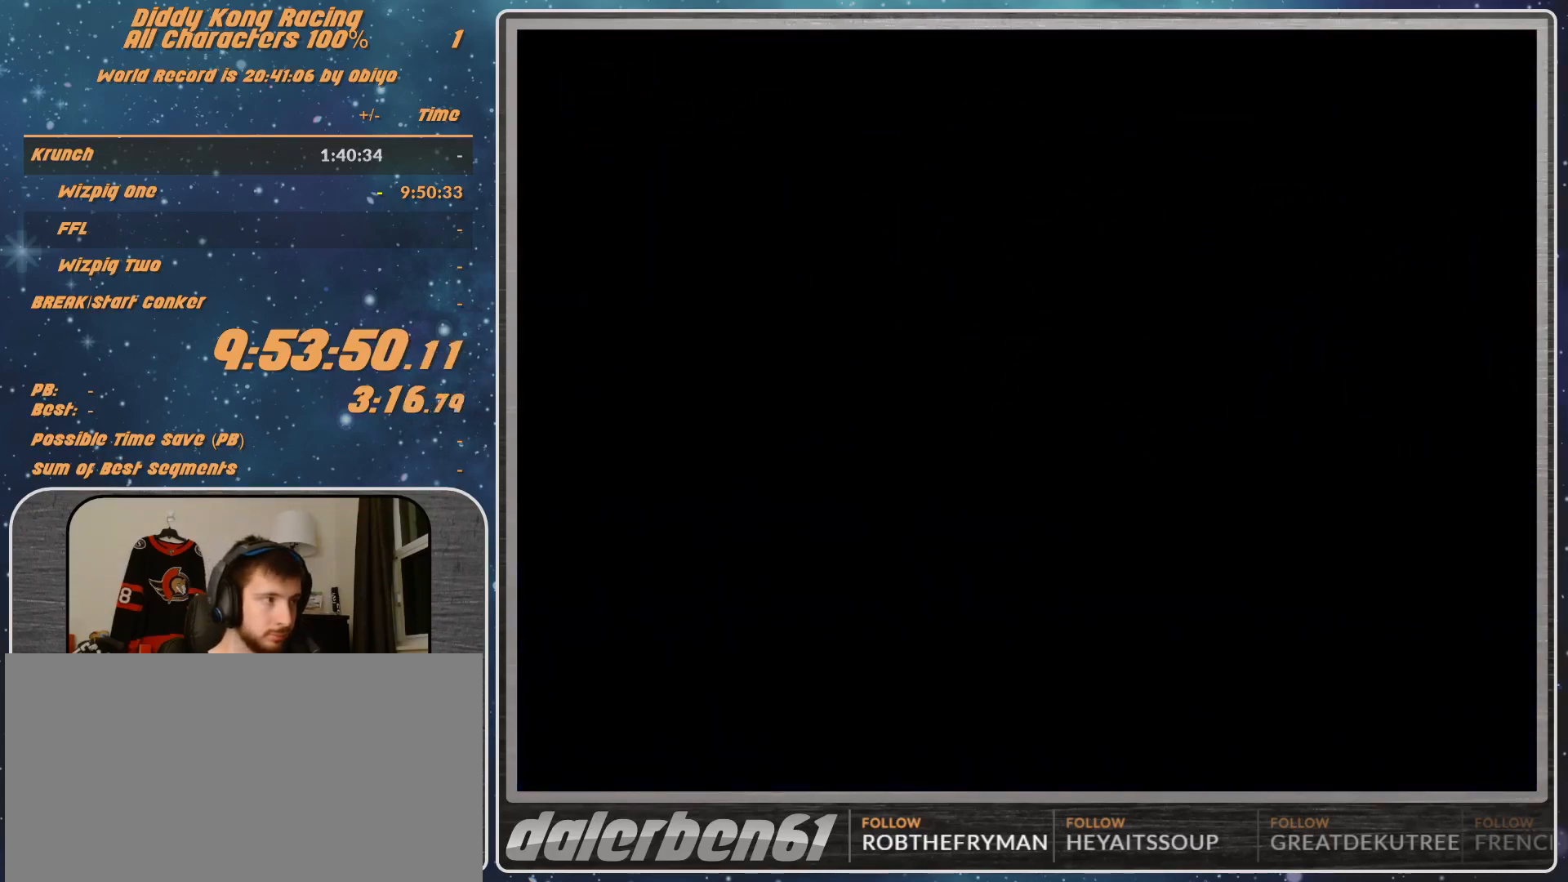
{"buttons": [], "left_stick": "center", "events": [[67, "START", "down"], [433, "START", "up"]]}
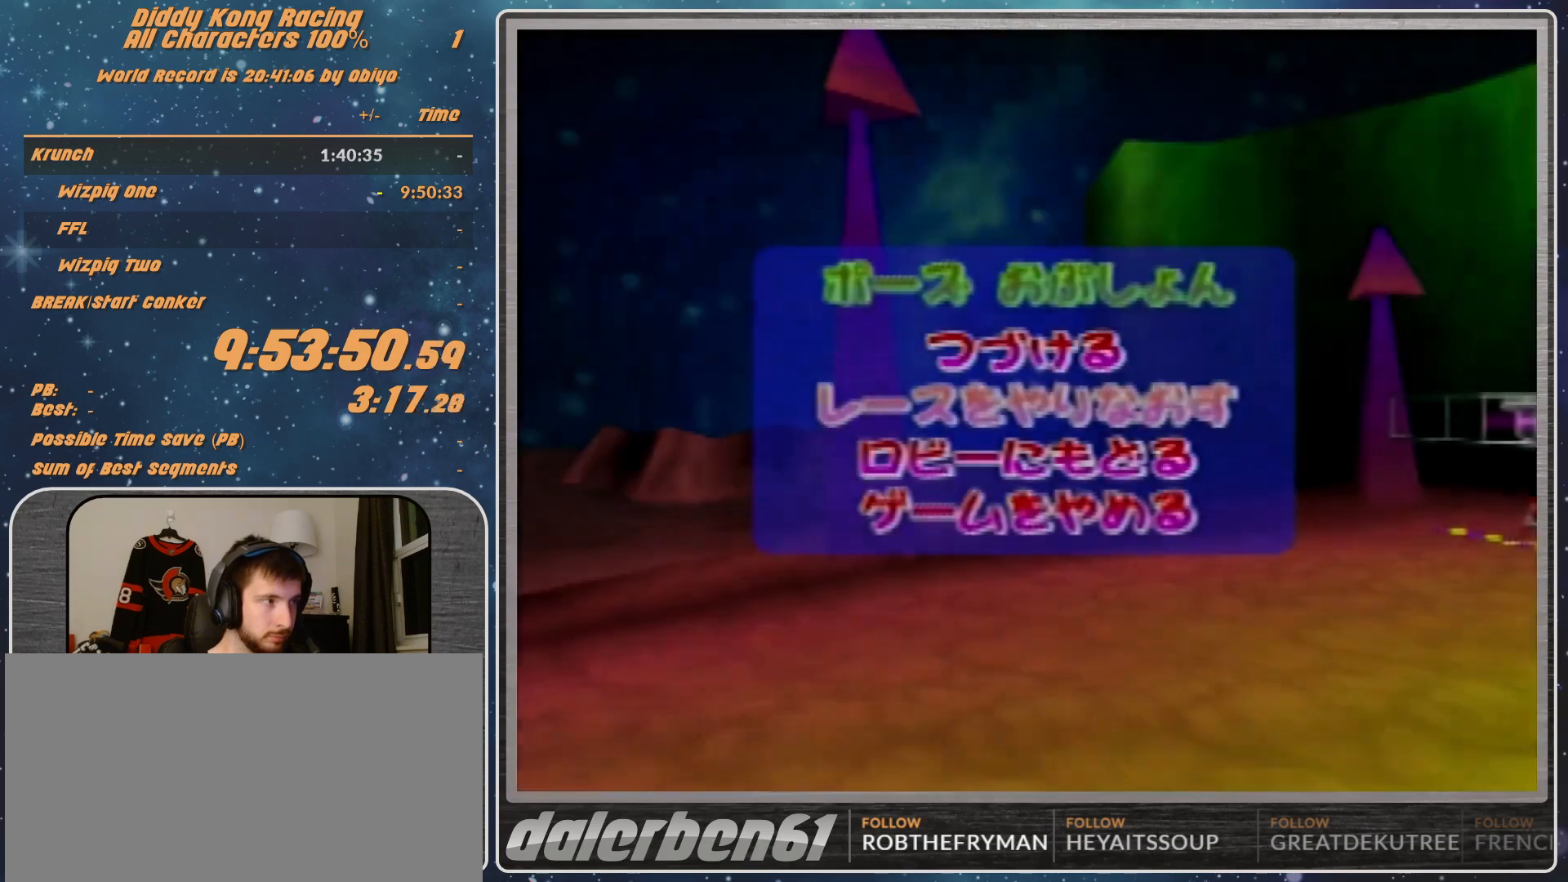
{"buttons": [], "left_stick": "center", "events": []}
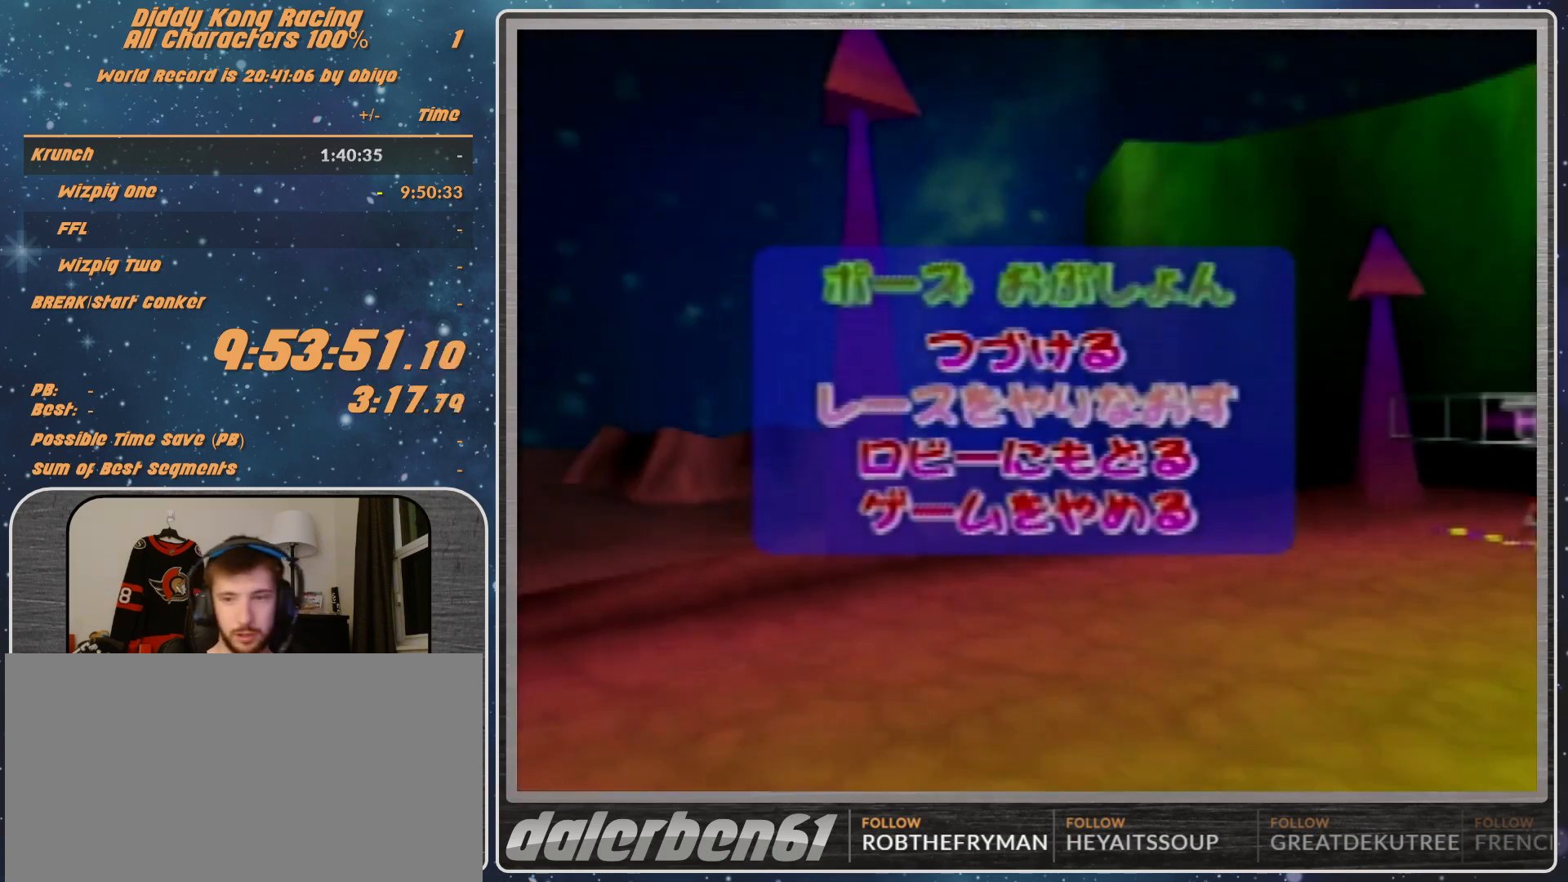
{"buttons": [], "left_stick": "center", "events": []}
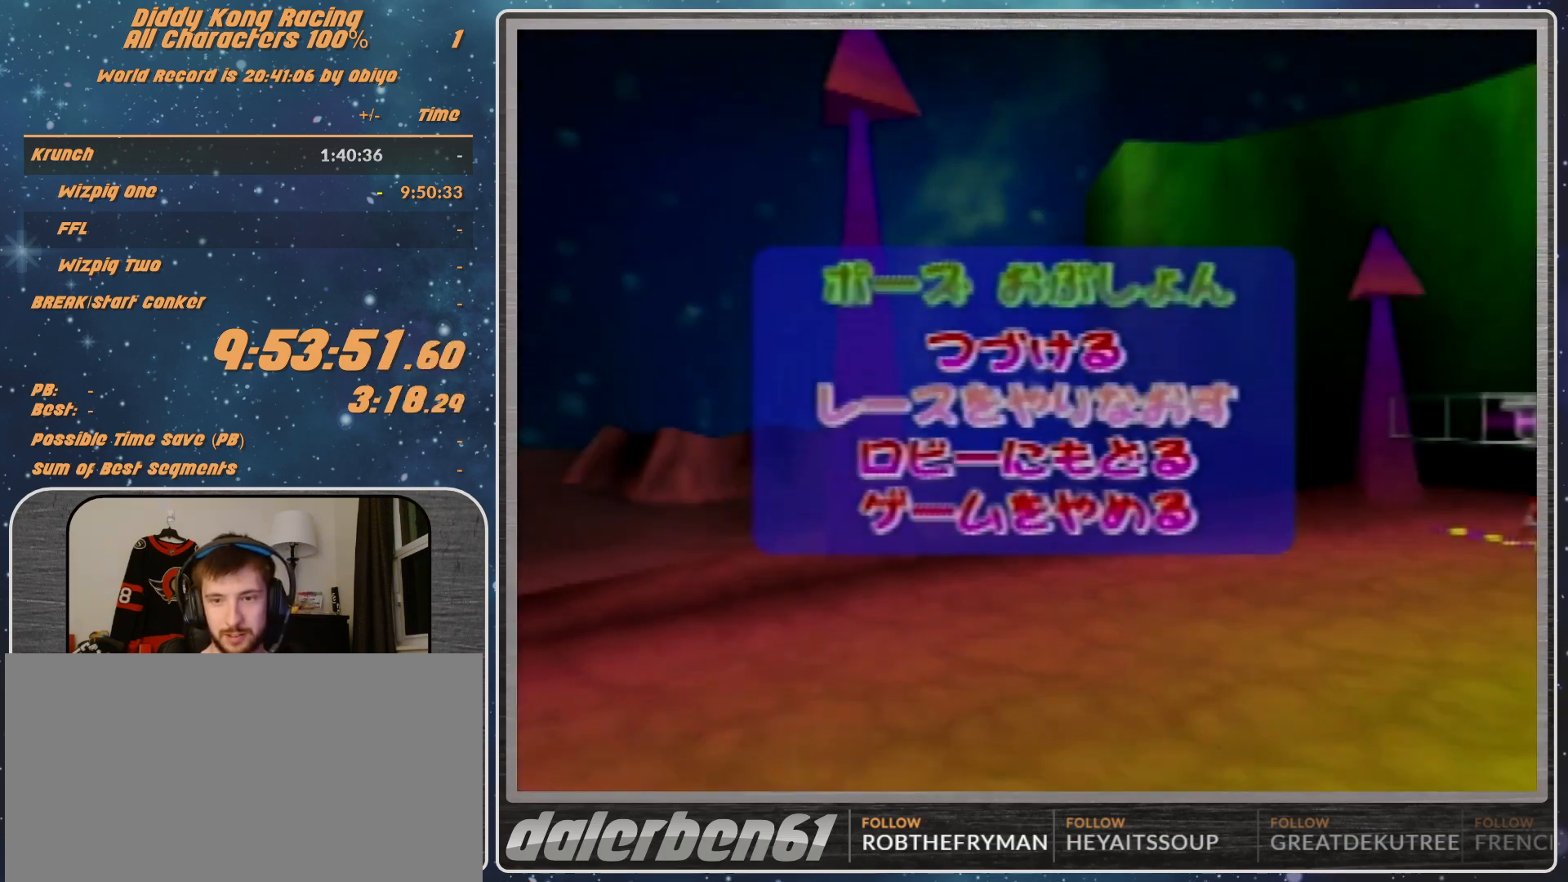
{"buttons": [], "left_stick": "center", "events": []}
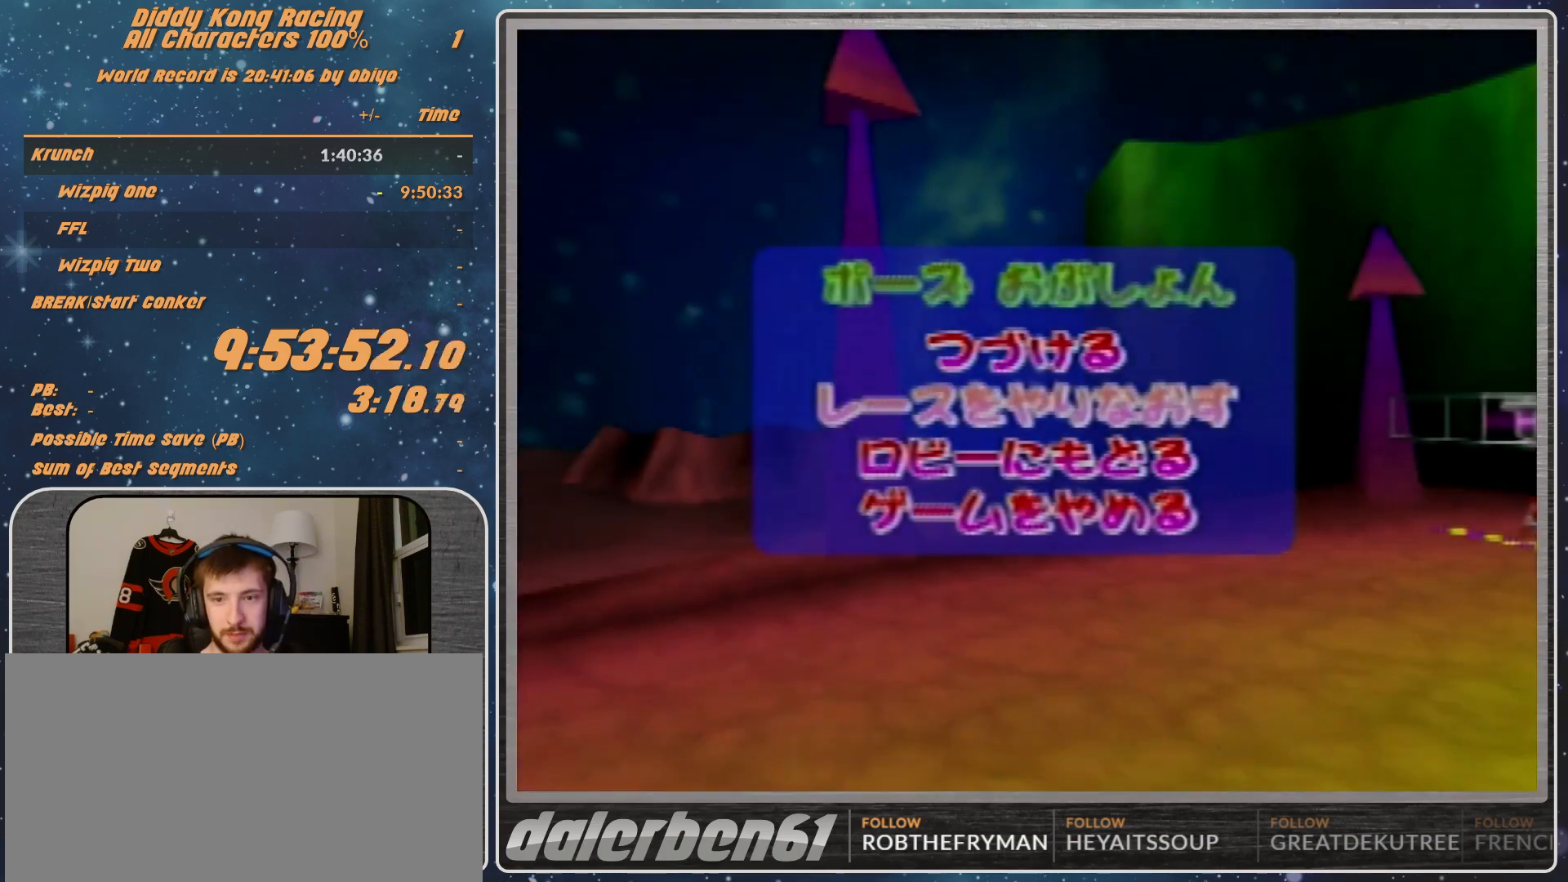
{"buttons": [], "left_stick": "center", "events": []}
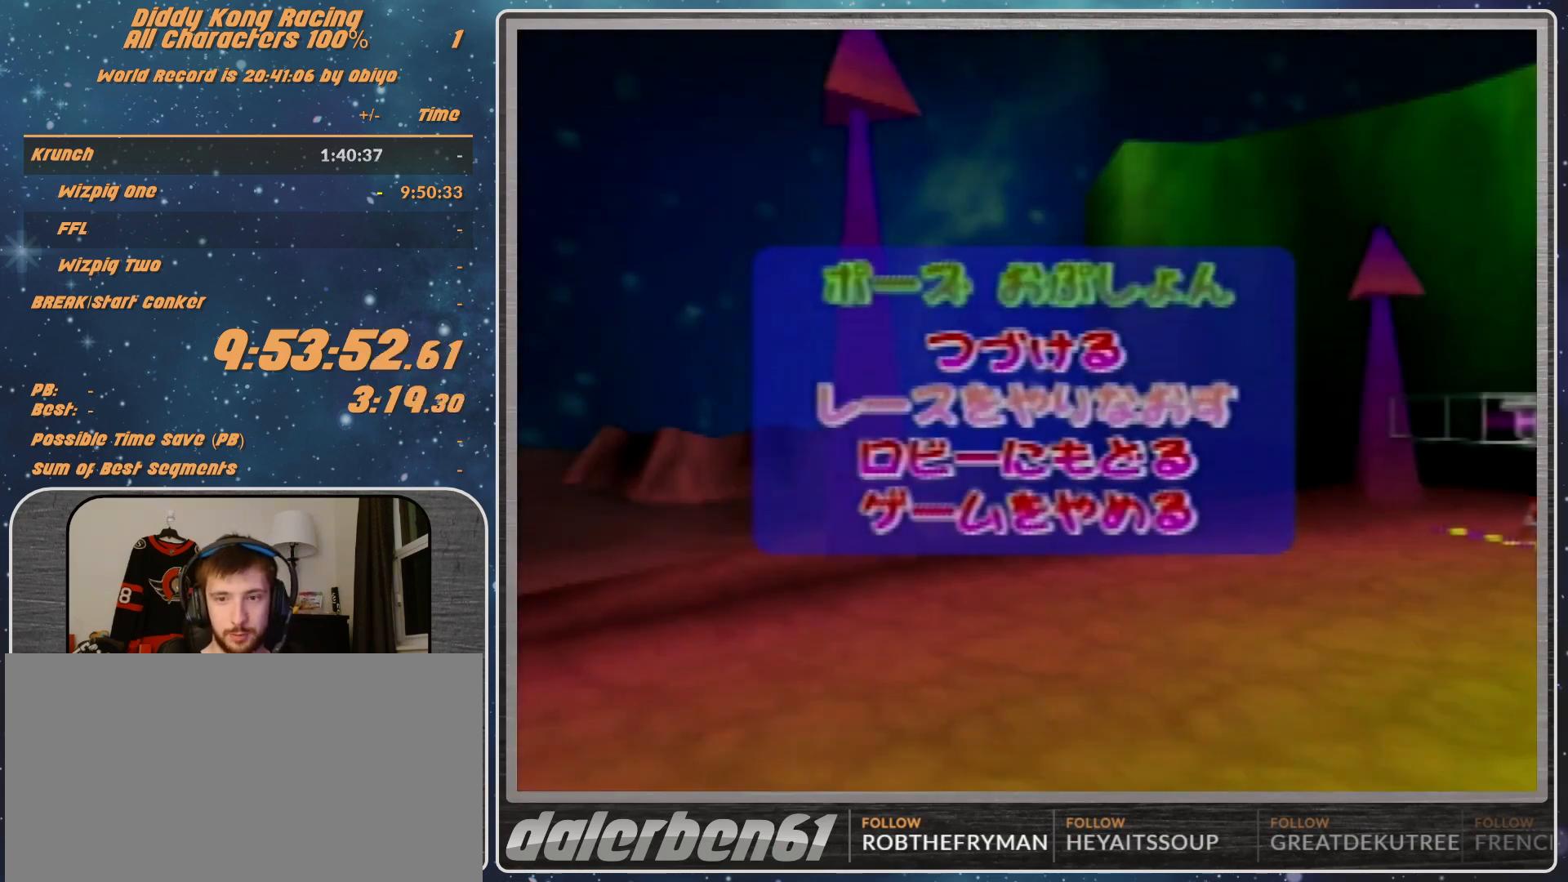
{"buttons": [], "left_stick": "center", "events": [[300, "A", "down"], [400, "A", "up"], [433, "A", "down"], [500, "A", "up"]]}
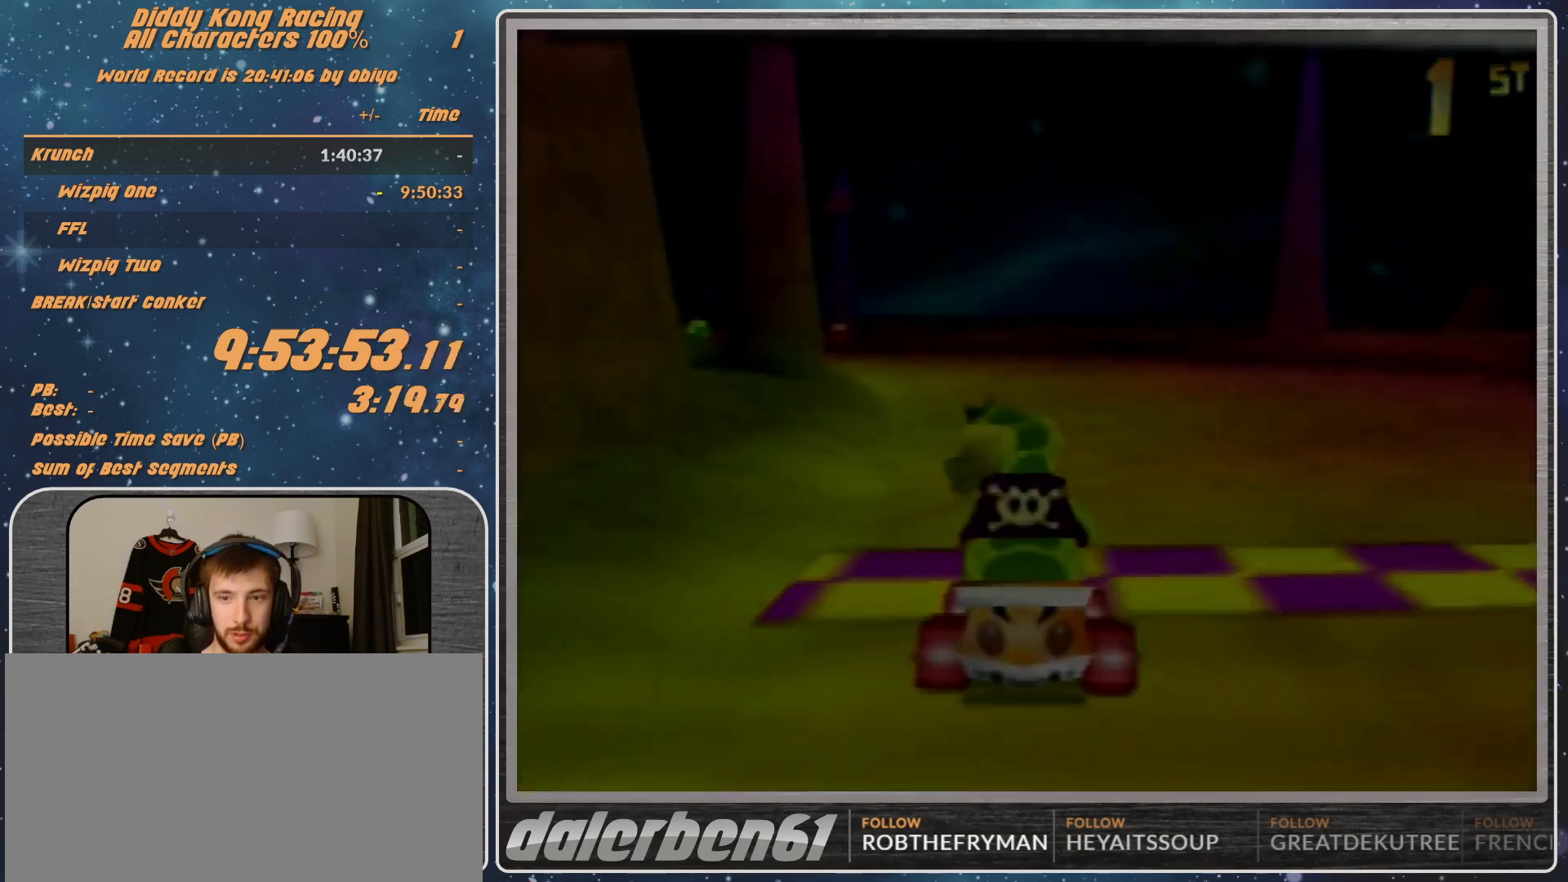
{"buttons": [], "left_stick": "center", "events": [[67, "A", "down"], [100, "A", "up"]]}
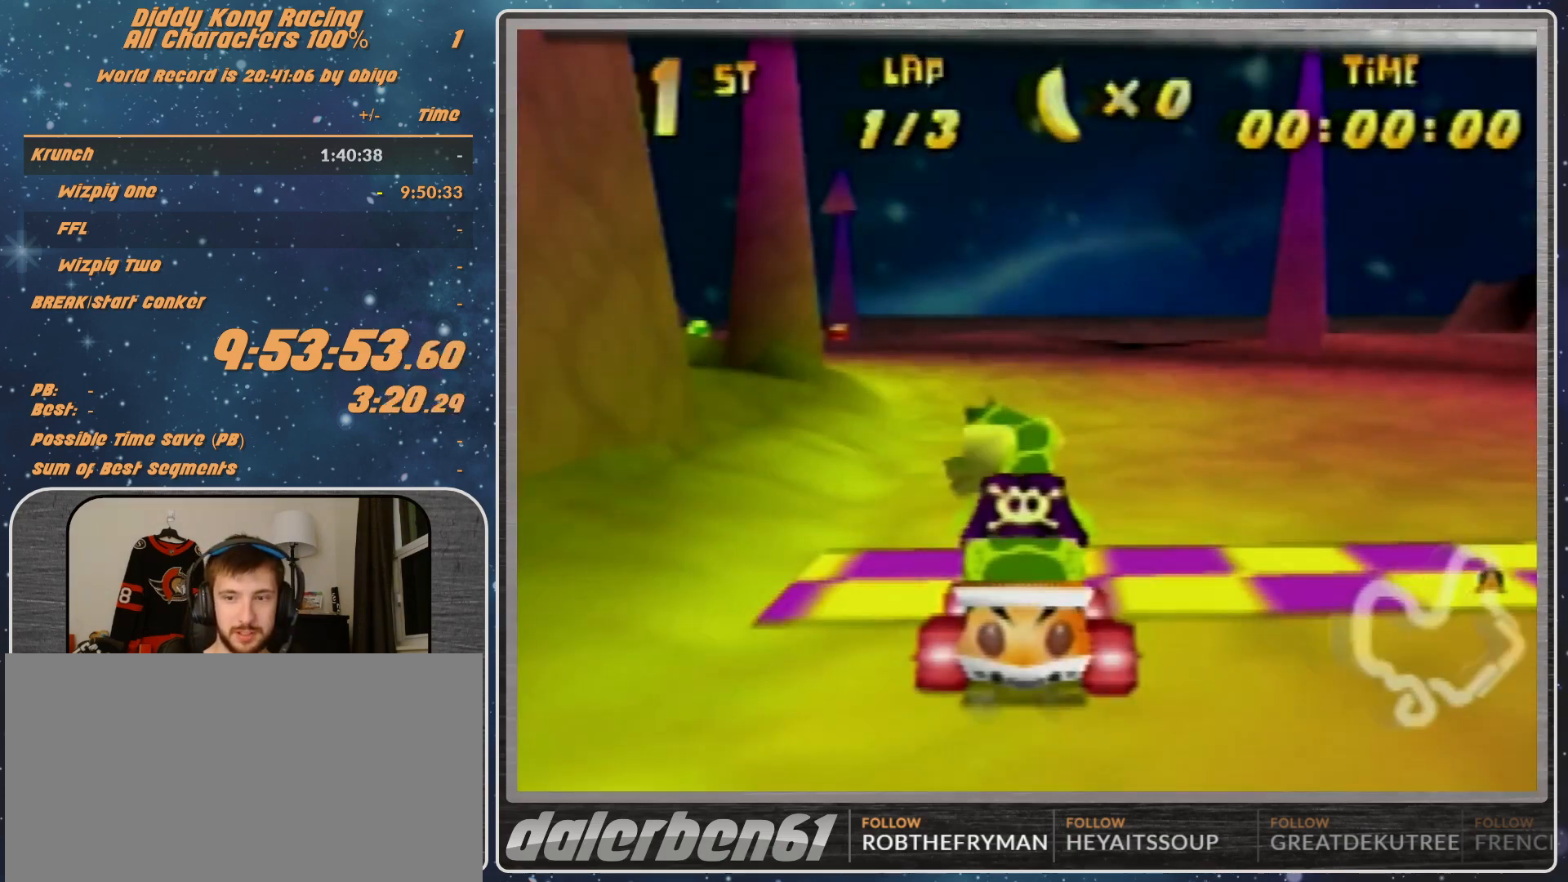
{"buttons": [], "left_stick": "center", "events": []}
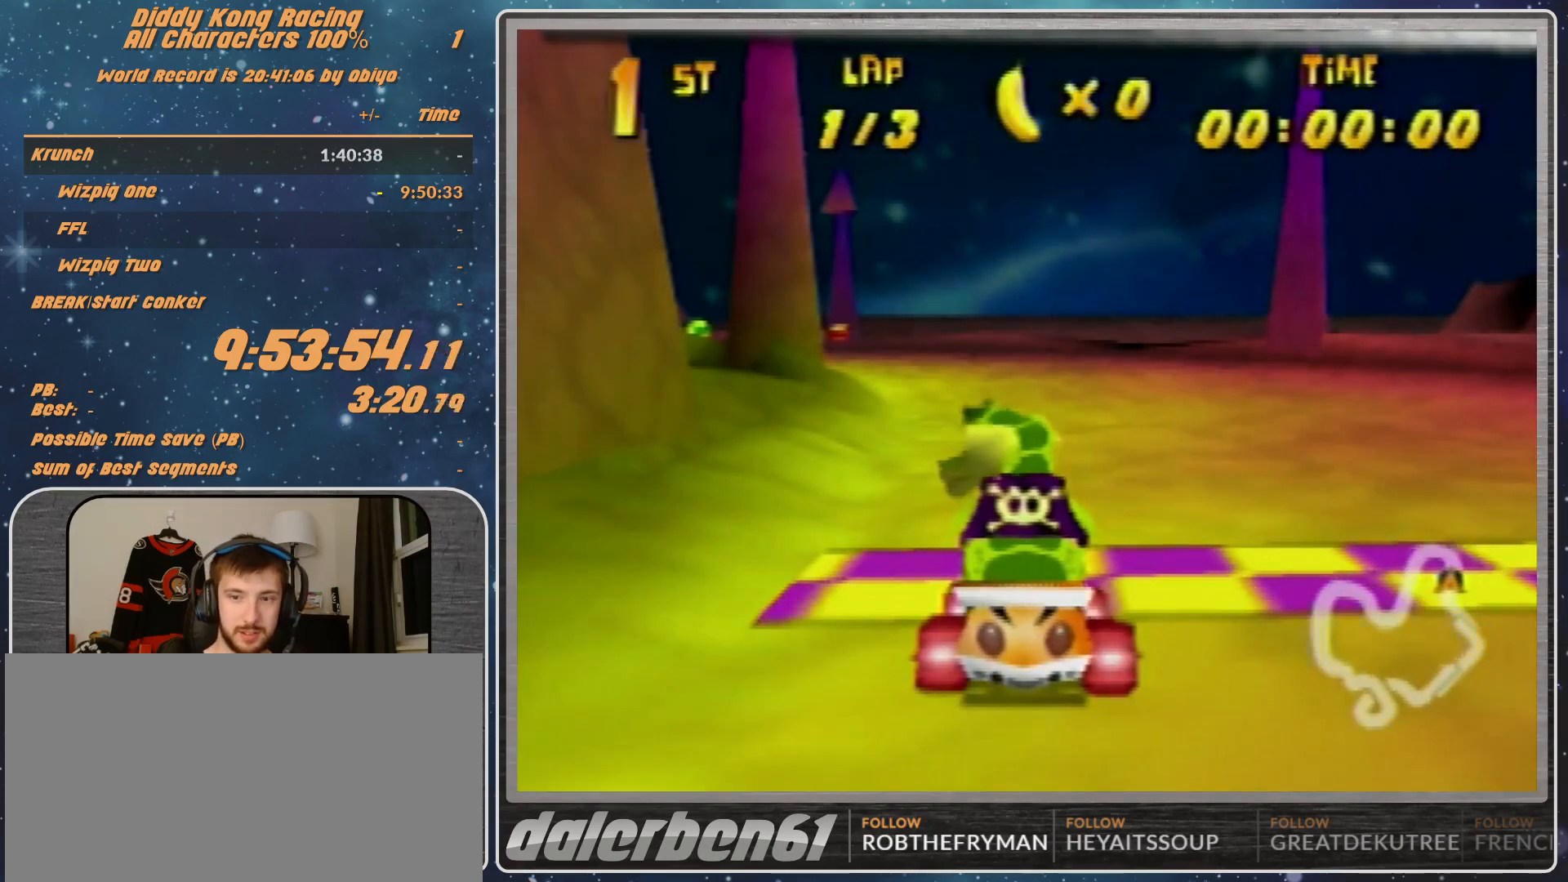
{"buttons": [], "left_stick": "center", "events": []}
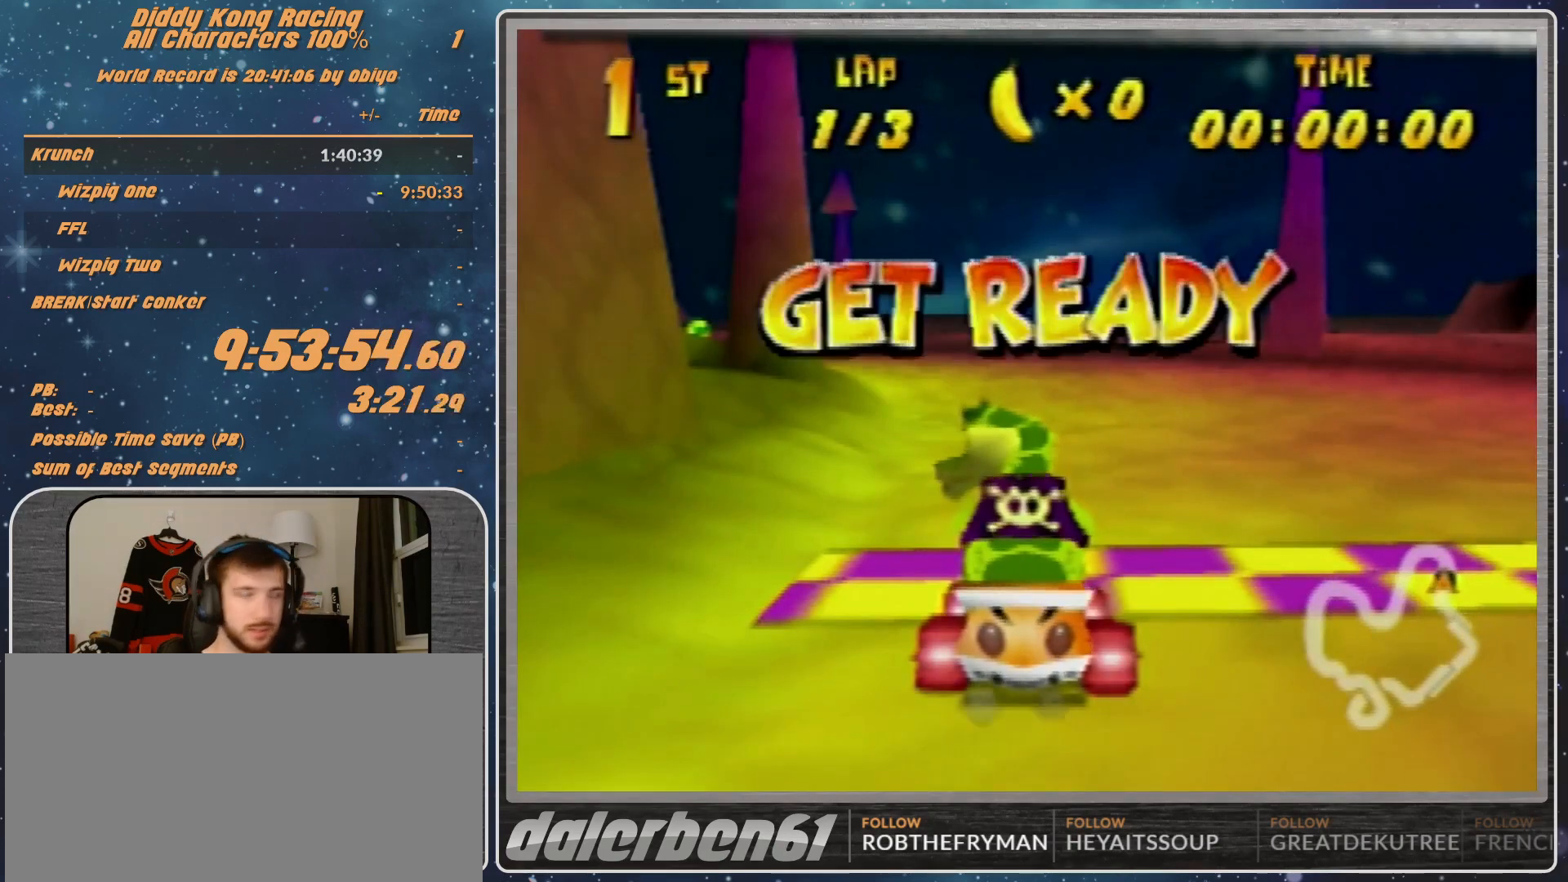
{"buttons": [], "left_stick": "center", "events": []}
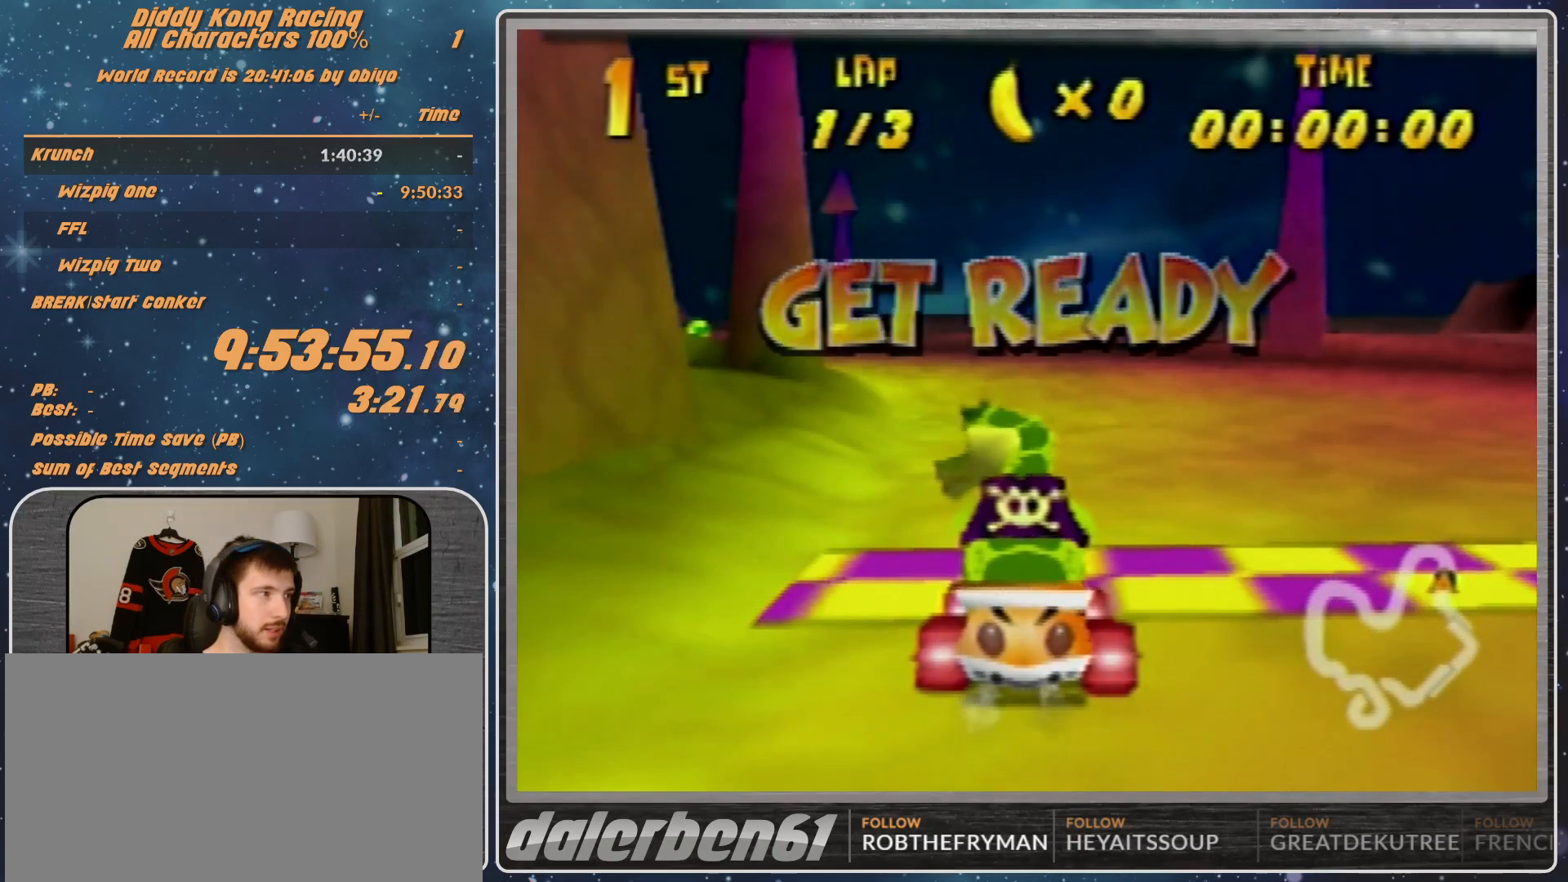
{"buttons": [], "left_stick": "center", "events": []}
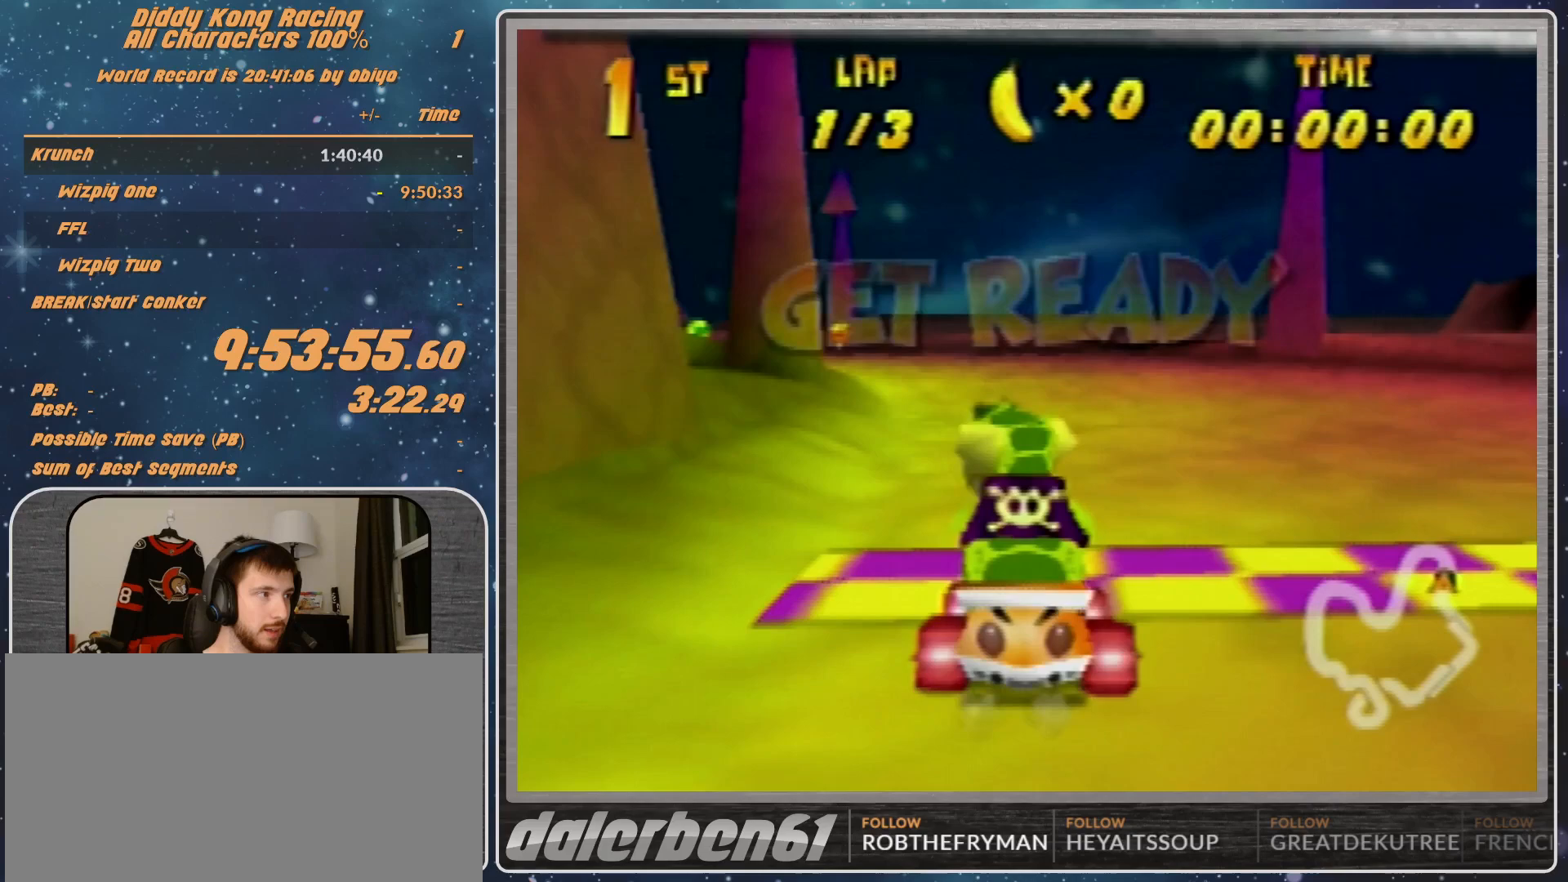
{"buttons": ["A"], "left_stick": "left", "events": [[67, "A", "down"], [67, "left_stick", "left"]]}
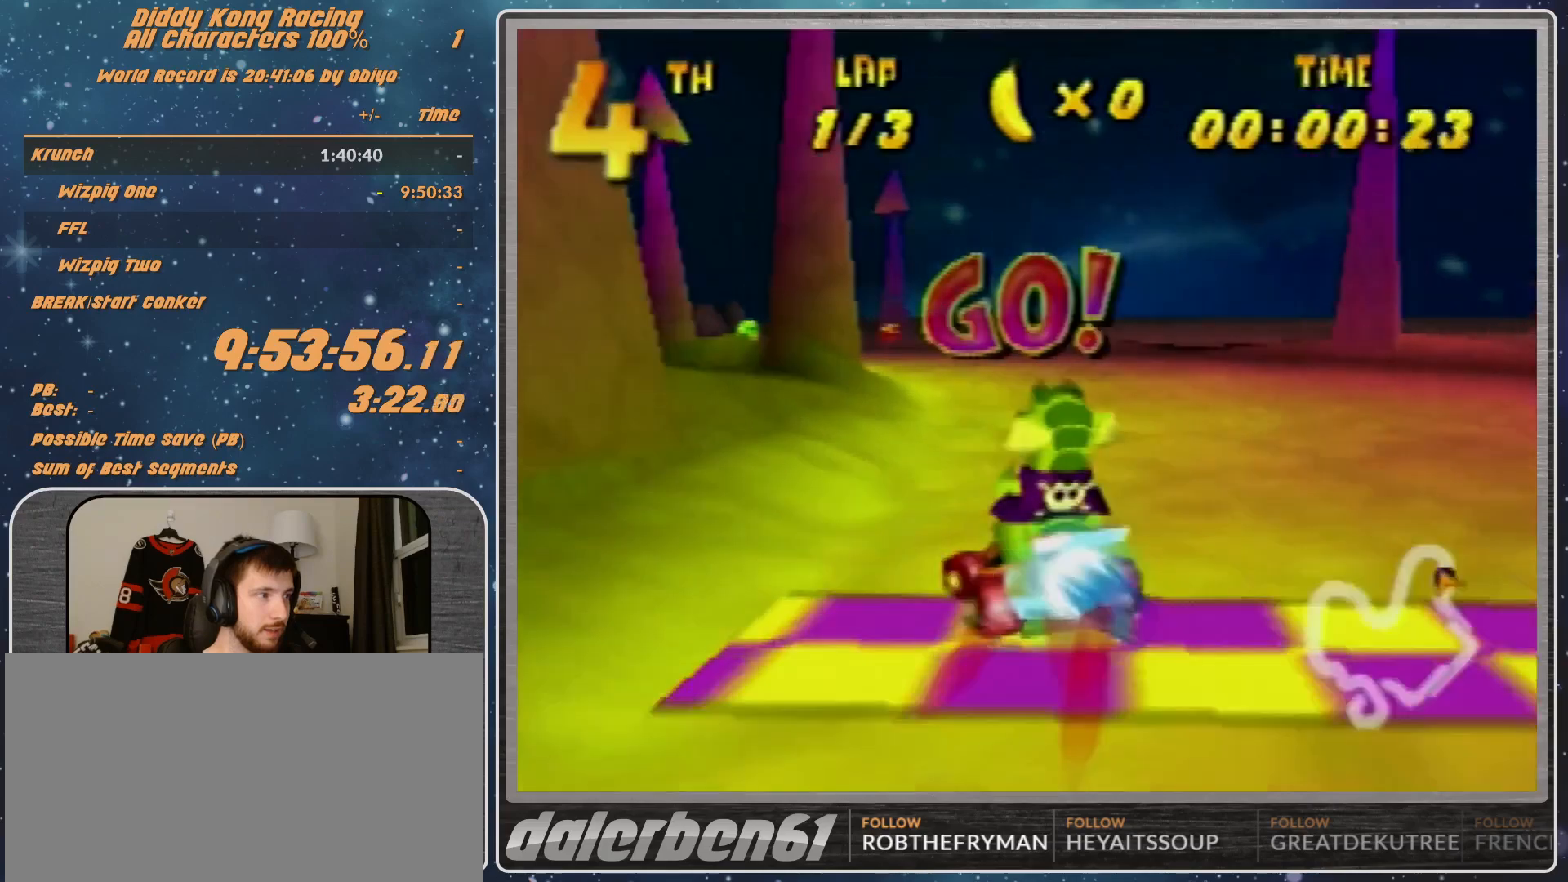
{"buttons": ["A"], "left_stick": "left", "events": [[333, "B", "down"], [333, "R1", "down"], [500, "B", "up"], [500, "R1", "up"]]}
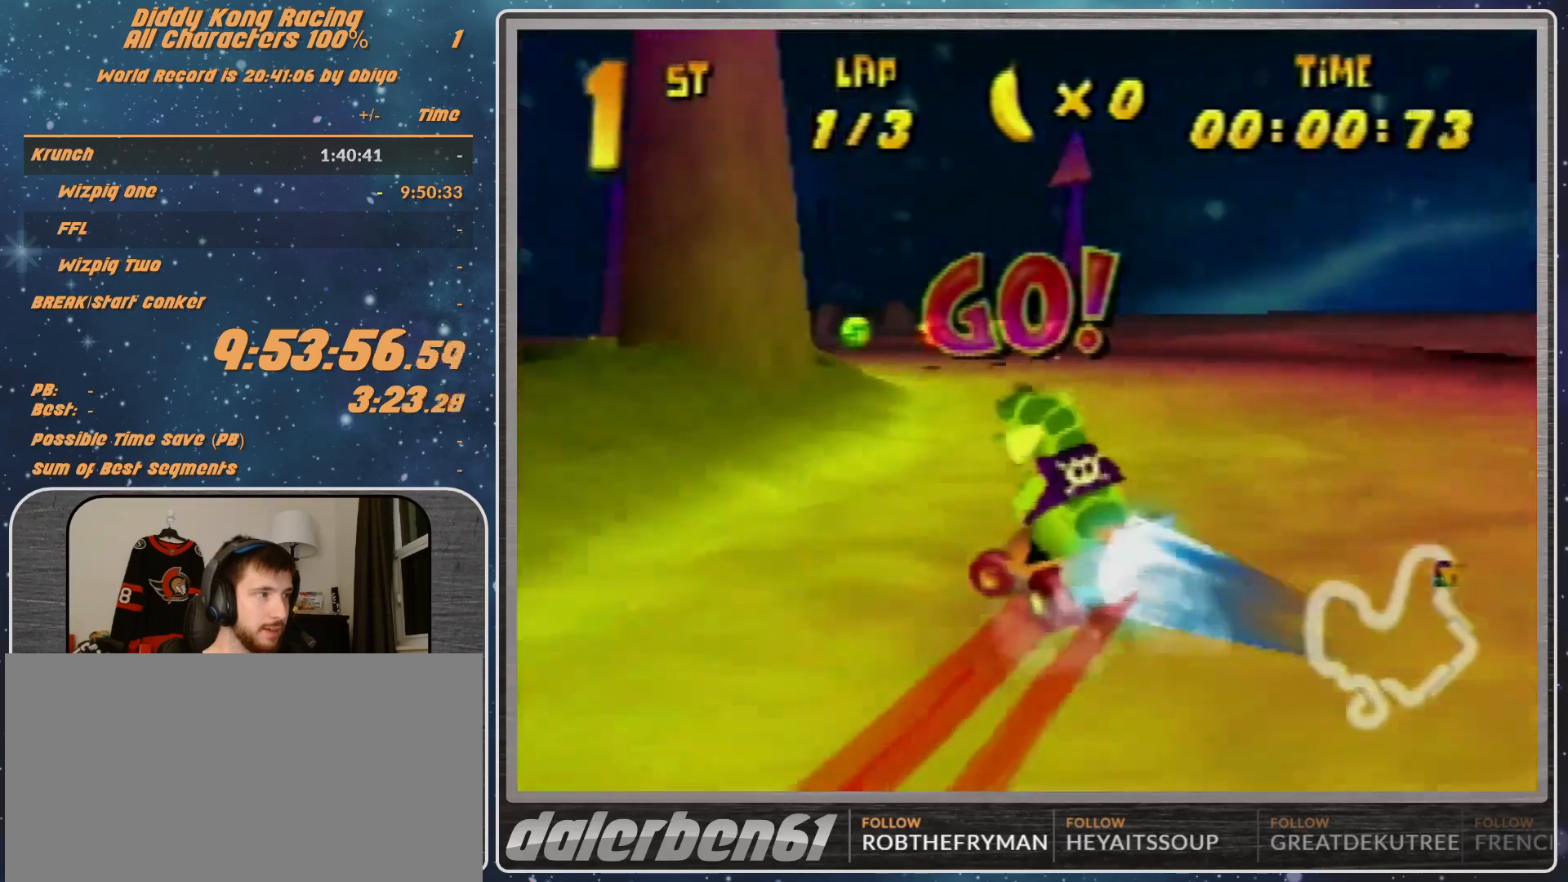
{"buttons": ["A"], "left_stick": "left", "events": [[67, "A", "up"], [333, "A", "down"], [433, "A", "up"], [500, "A", "down"]]}
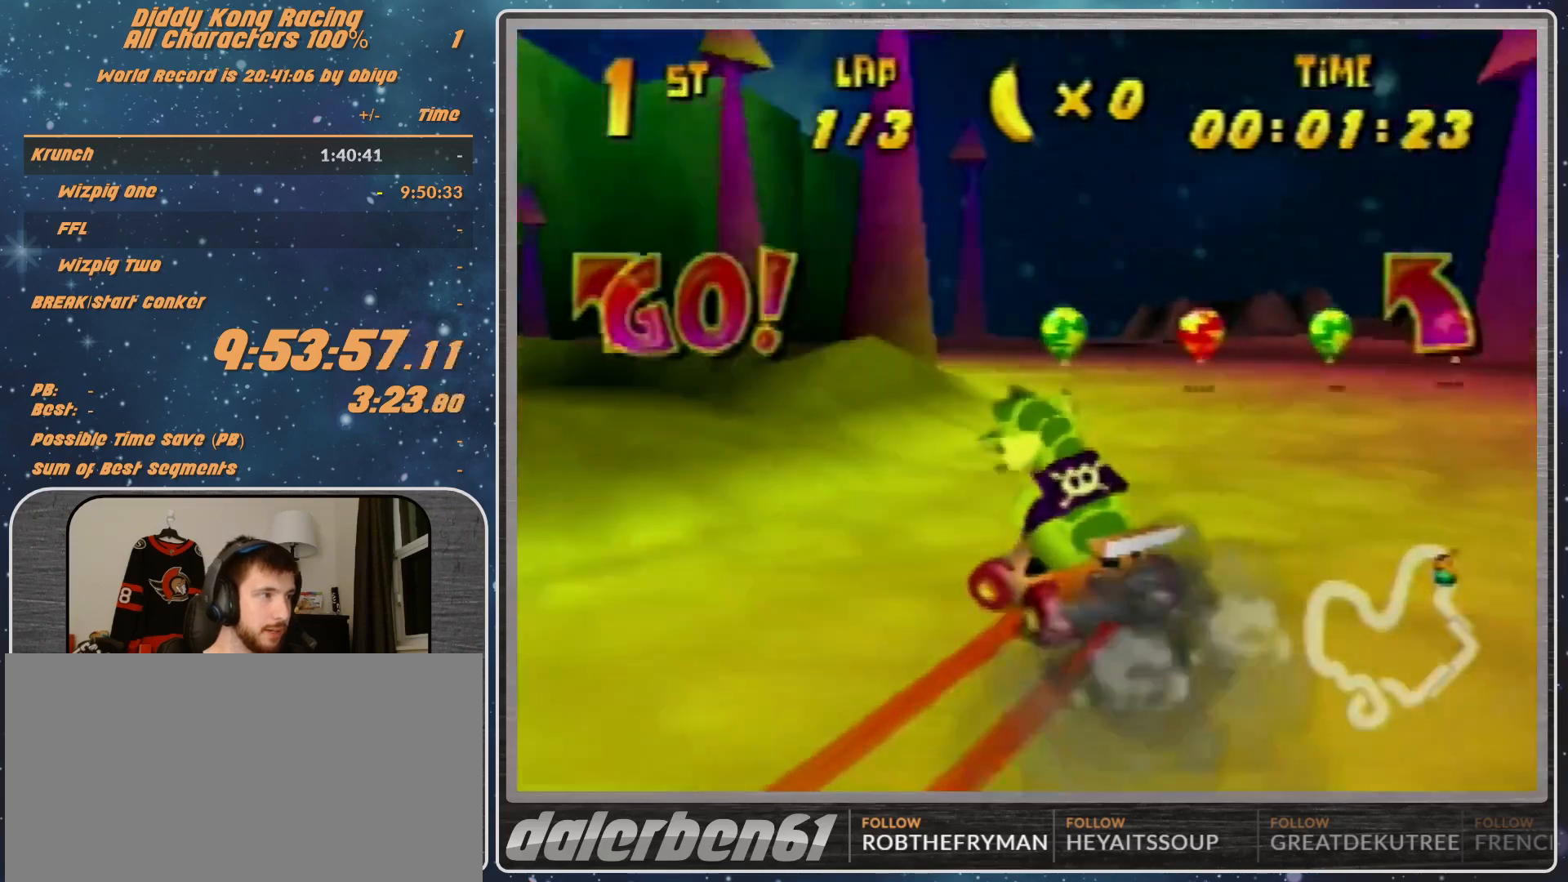
{"buttons": ["A"], "left_stick": "left", "events": [[100, "A", "up"], [167, "A", "down"], [300, "A", "up"], [333, "A", "down"], [400, "A", "up"], [500, "A", "down"]]}
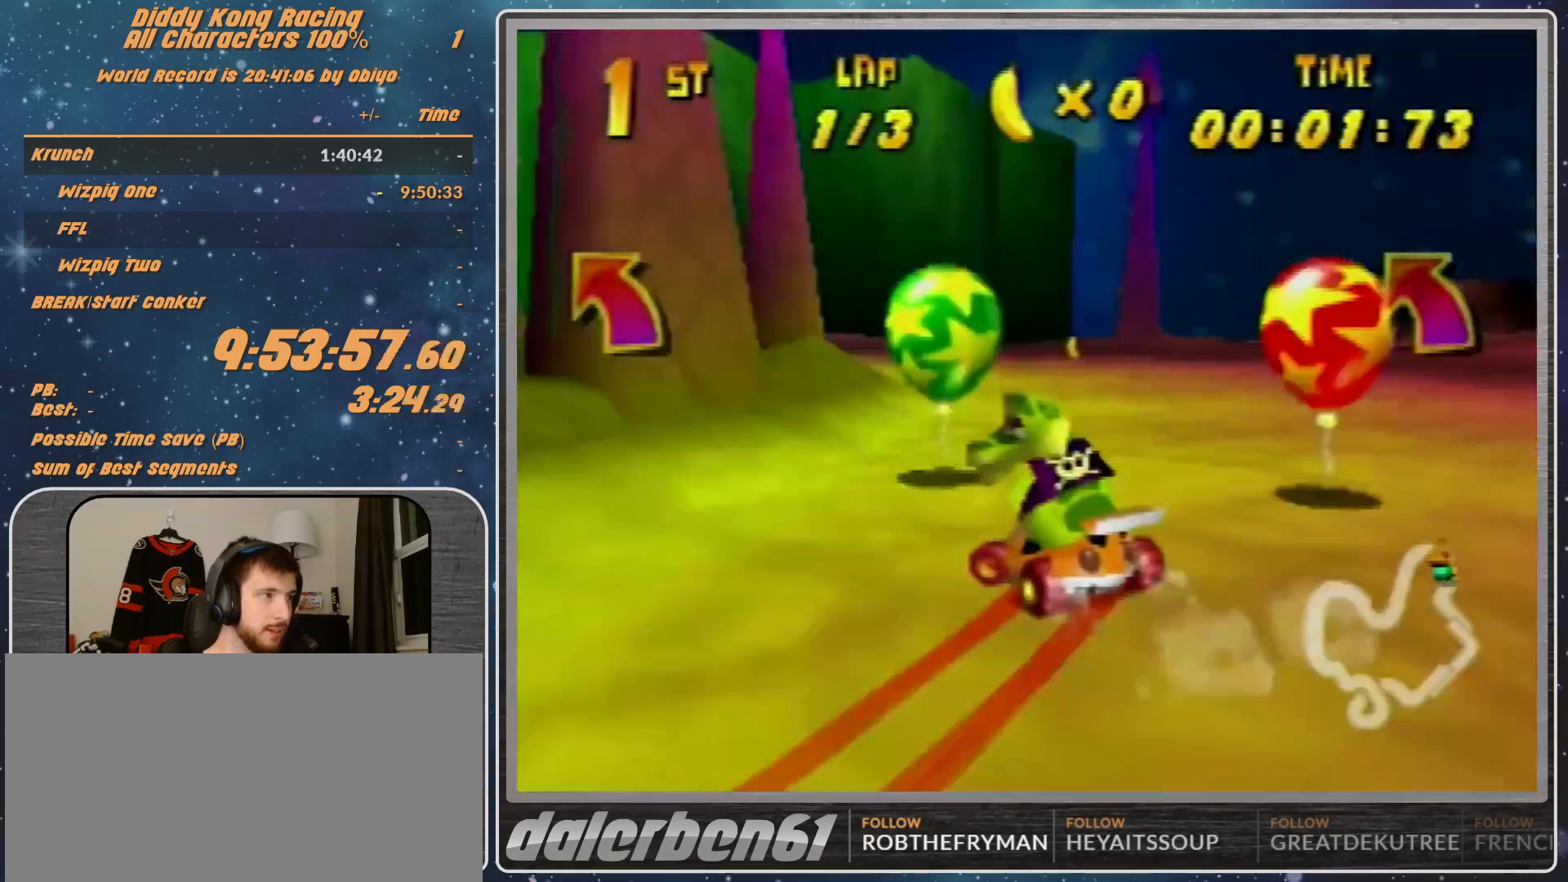
{"buttons": ["R1"], "left_stick": "left", "events": [[67, "A", "up"], [233, "A", "down"], [300, "A", "up"], [333, "R1", "down"]]}
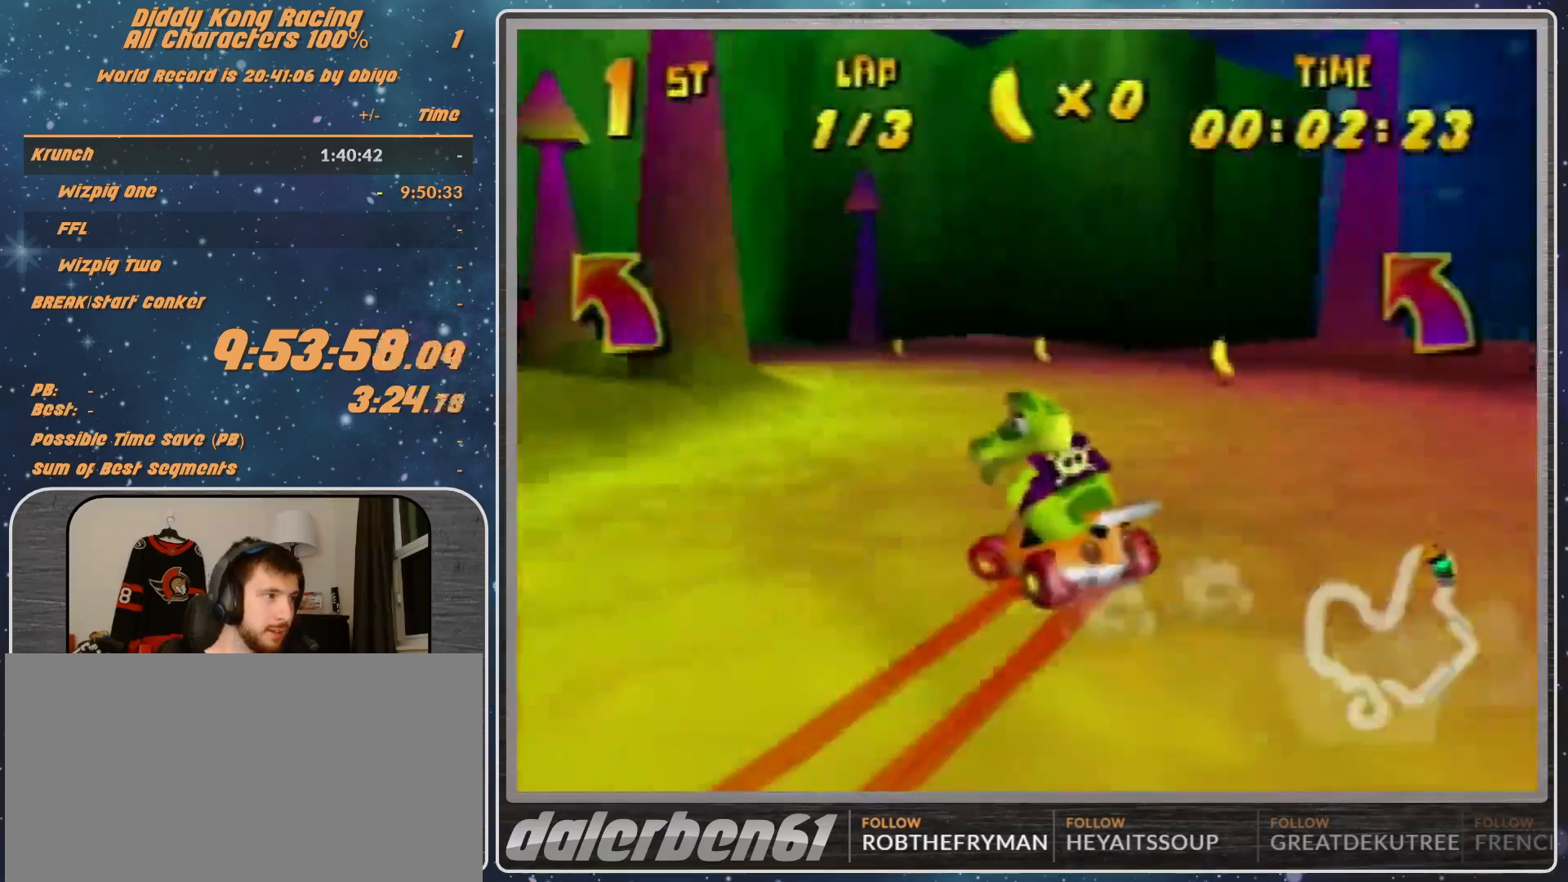
{"buttons": [], "left_stick": "left", "events": [[67, "A", "down"], [167, "A", "up"], [233, "A", "down"], [333, "B", "down"], [400, "A", "up"], [400, "B", "up"], [400, "R1", "up"]]}
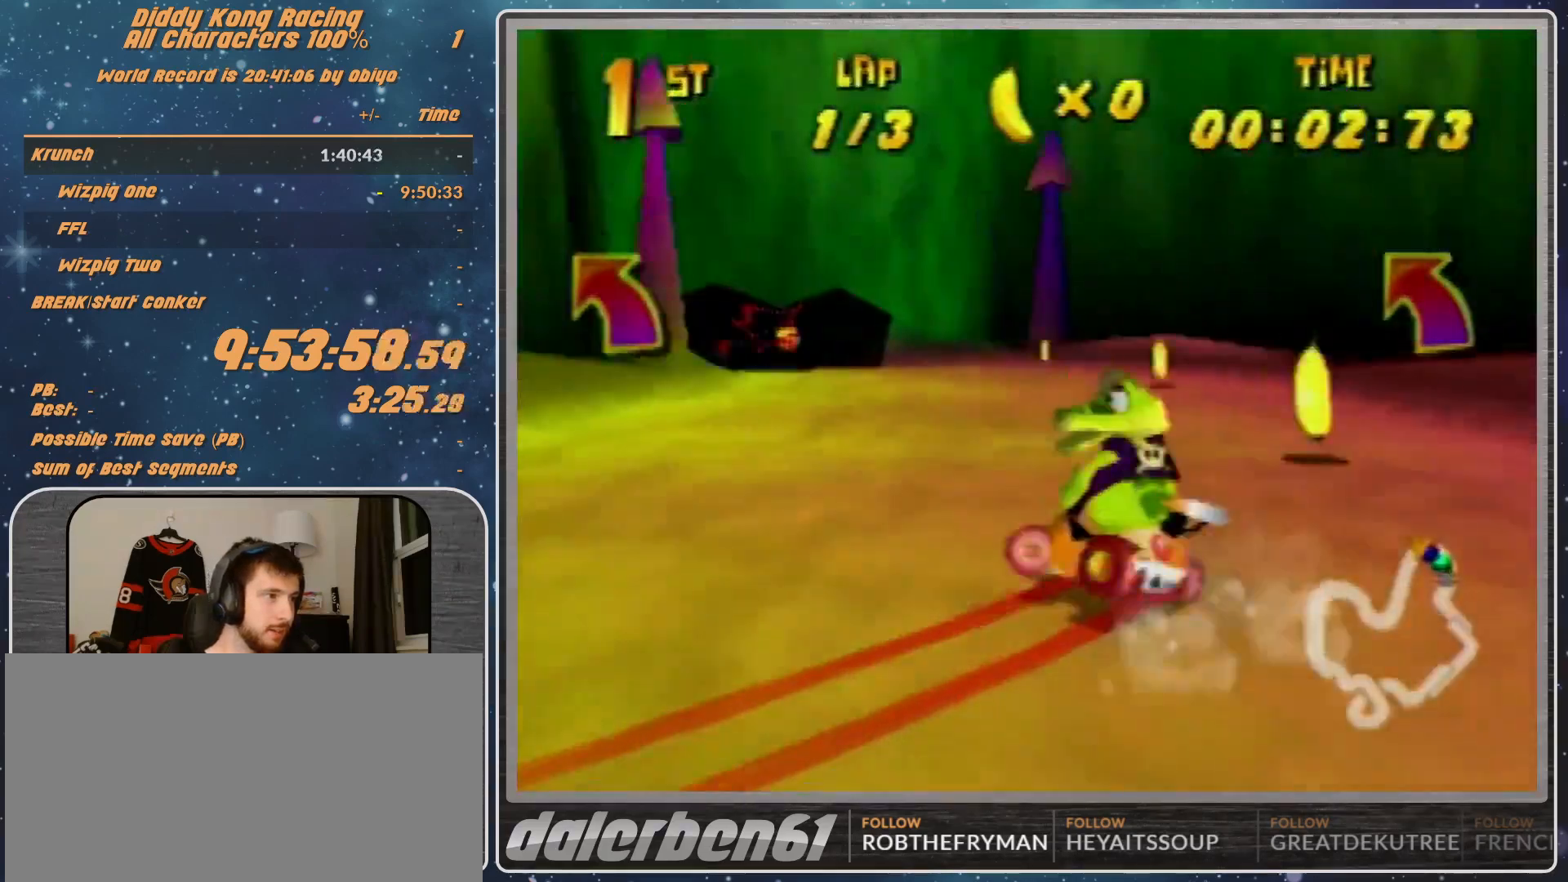
{"buttons": ["A", "R1"], "left_stick": "left", "events": [[200, "A", "down"], [300, "A", "up"], [367, "A", "down"], [400, "A", "up"], [400, "R1", "down"], [467, "A", "down"]]}
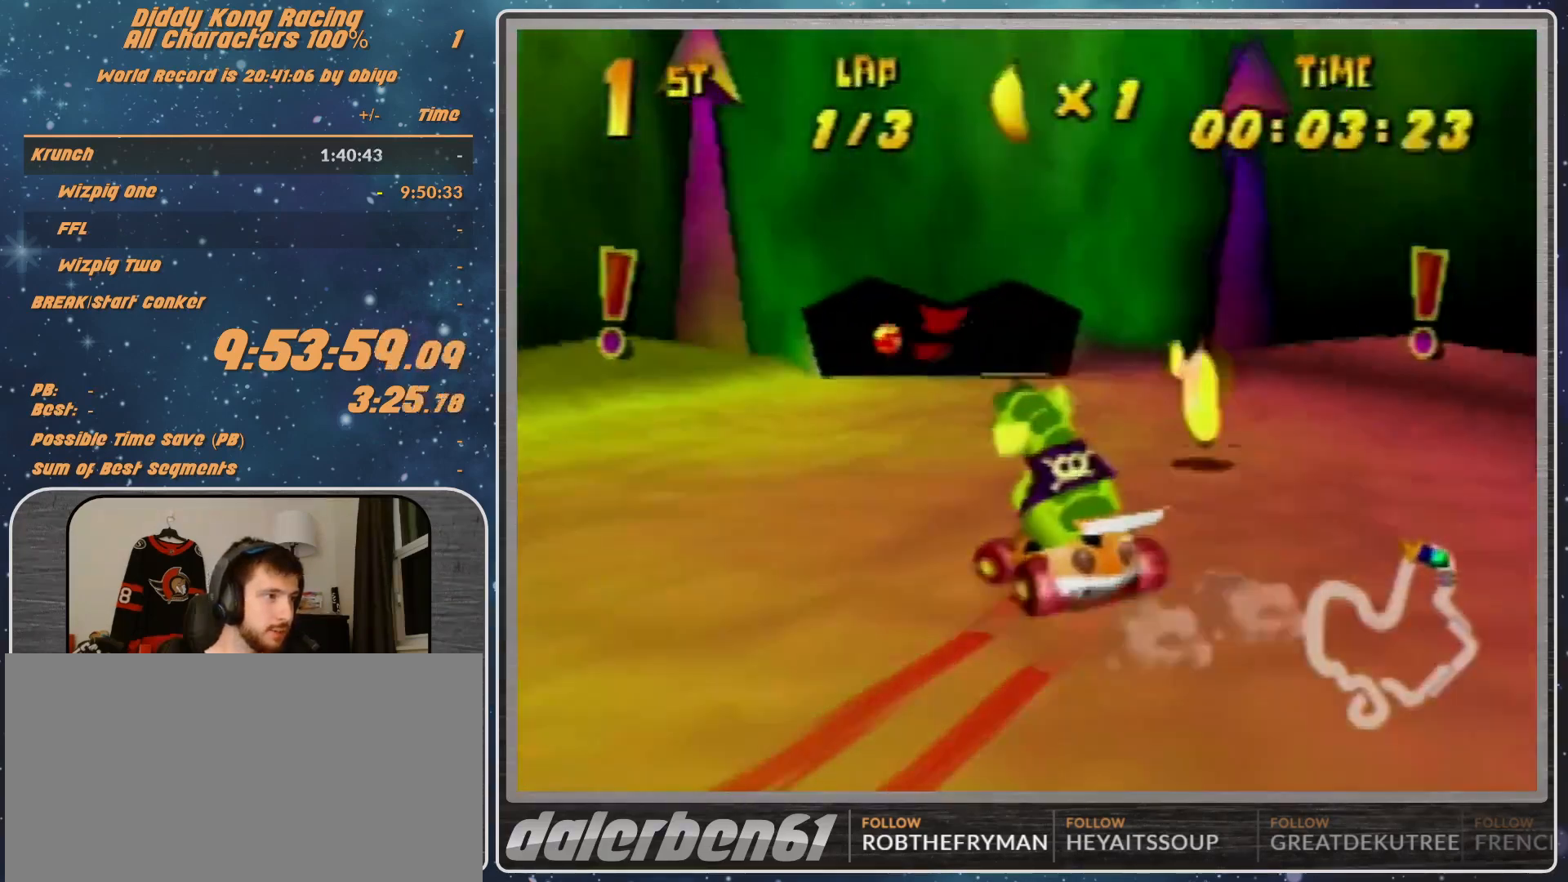
{"buttons": [], "left_stick": "center", "events": [[67, "A", "up"], [167, "left_stick", "up-right"], [200, "R1", "up"], [300, "A", "down"], [367, "A", "up"], [500, "left_stick", "center"]]}
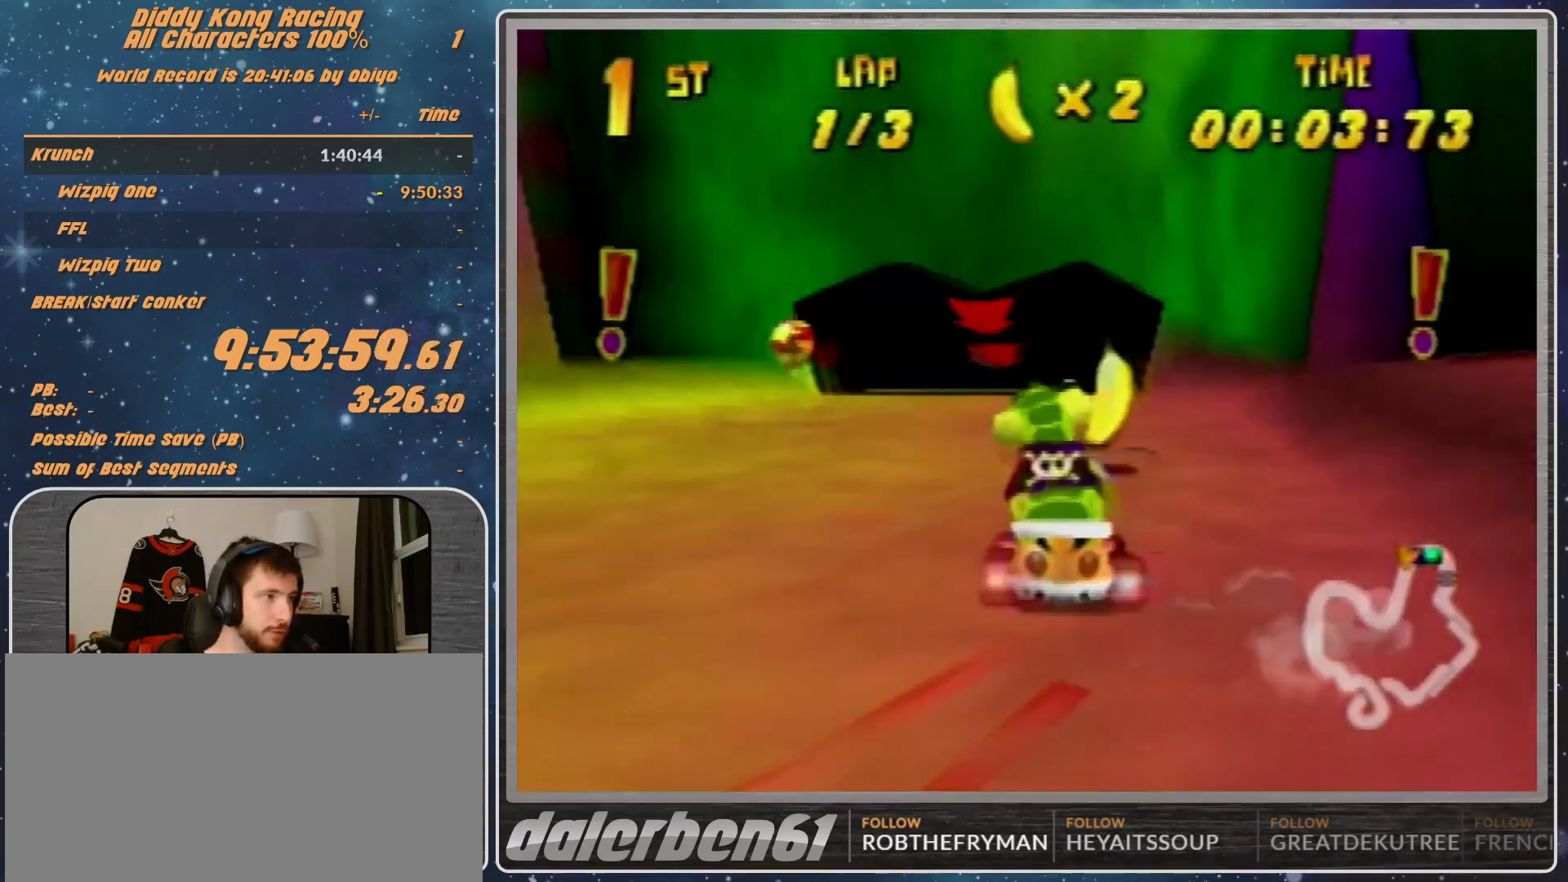
{"buttons": [], "left_stick": "center", "events": [[67, "left_stick", "left"], [133, "A", "down"], [200, "A", "up"], [200, "left_stick", "up-right"], [267, "A", "down"], [333, "A", "up"], [333, "left_stick", "center"]]}
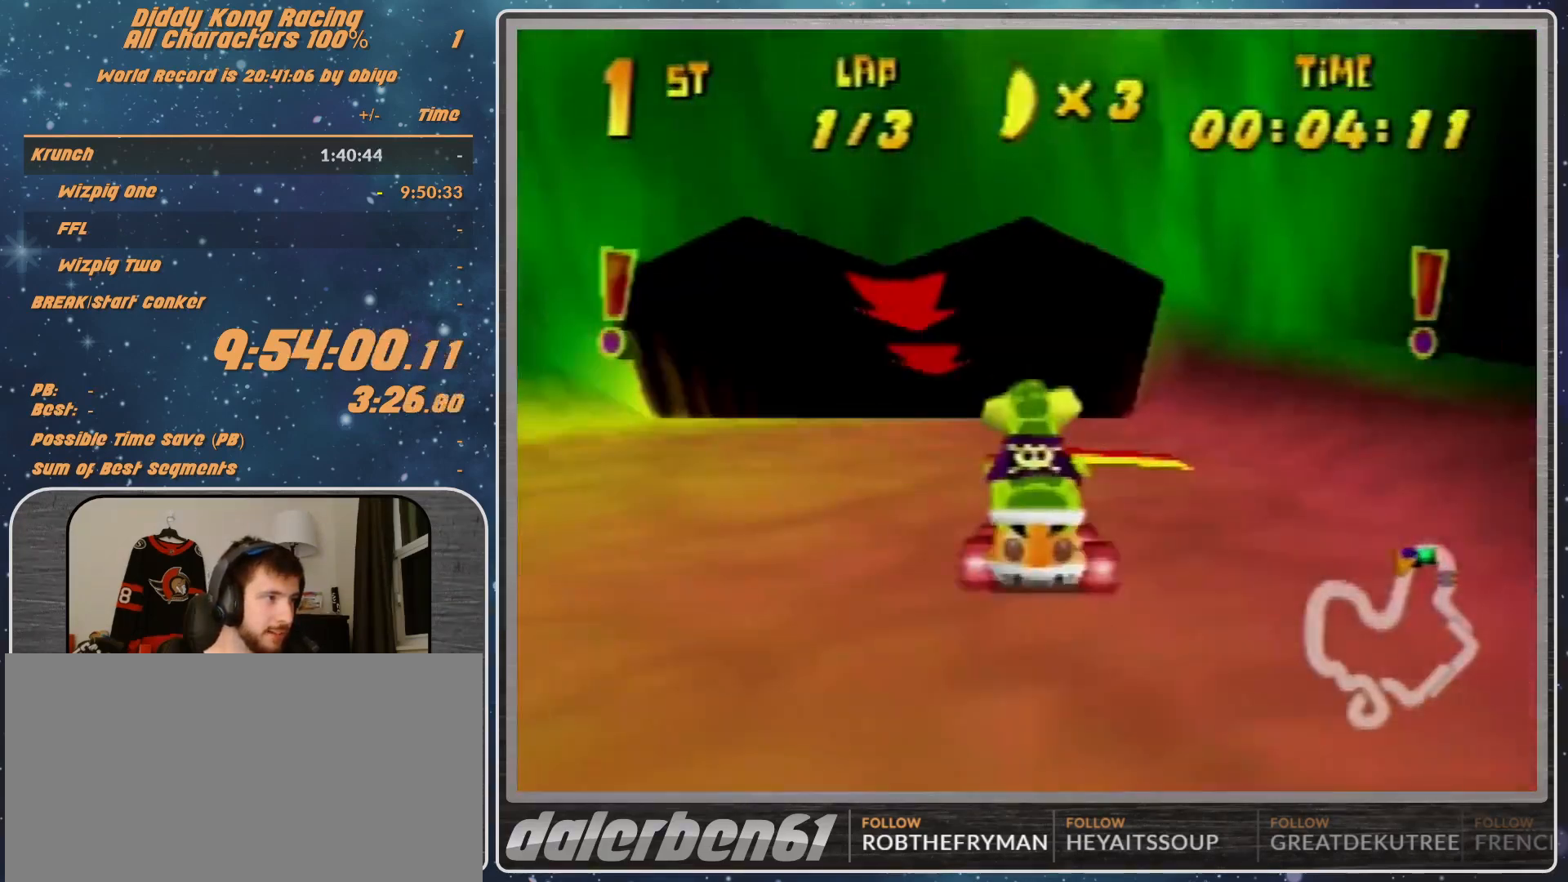
{"buttons": ["A"], "left_stick": "up", "events": [[133, "left_stick", "up"], [167, "A", "down"]]}
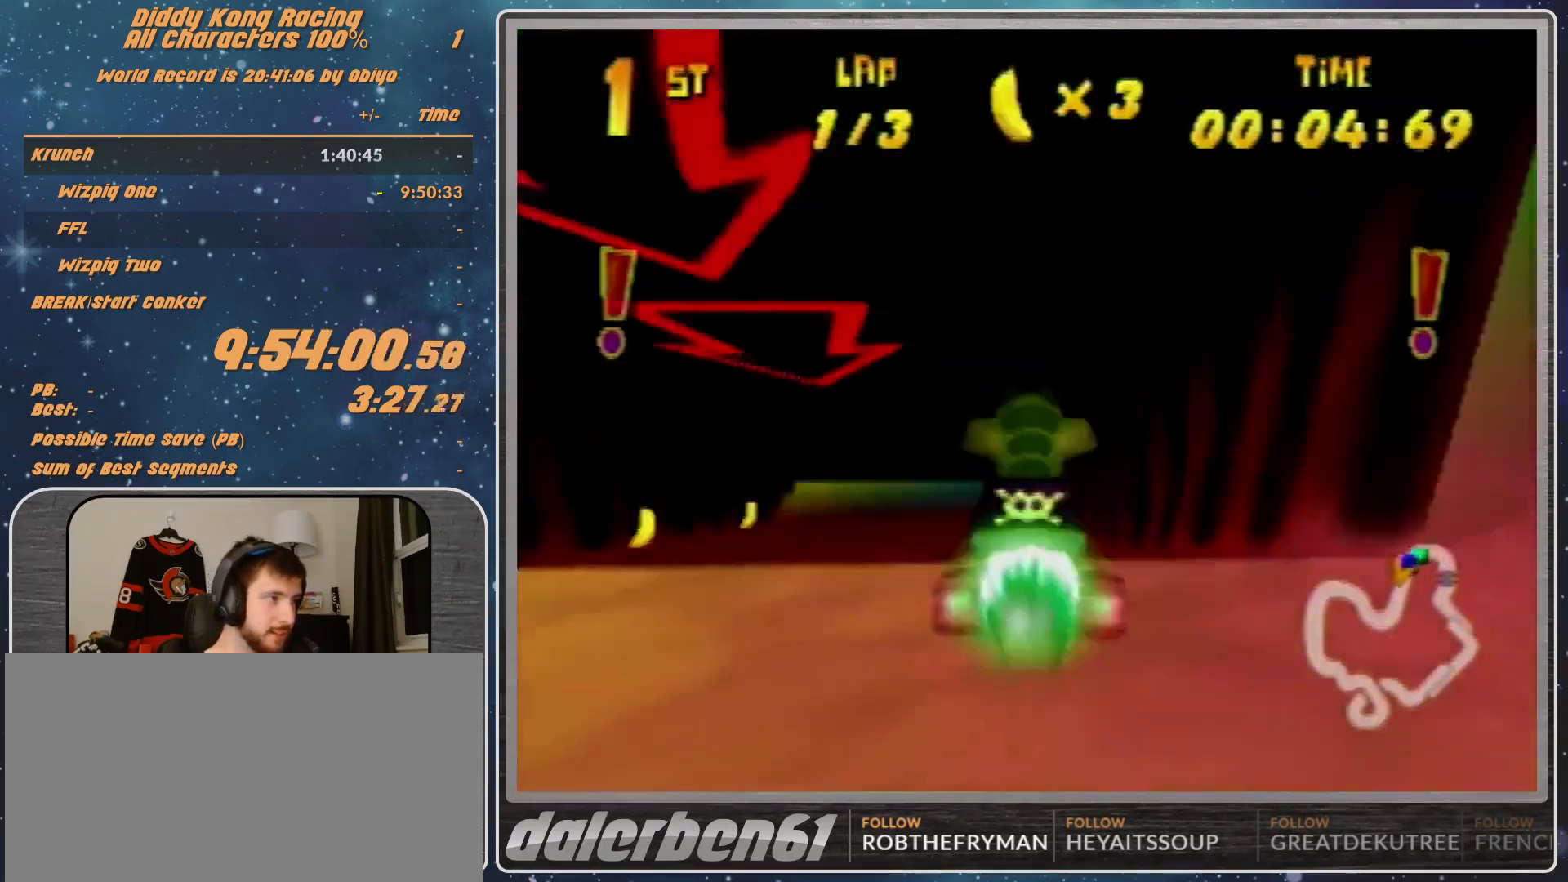
{"buttons": [], "left_stick": "right", "events": [[200, "left_stick", "right"], [467, "A", "up"]]}
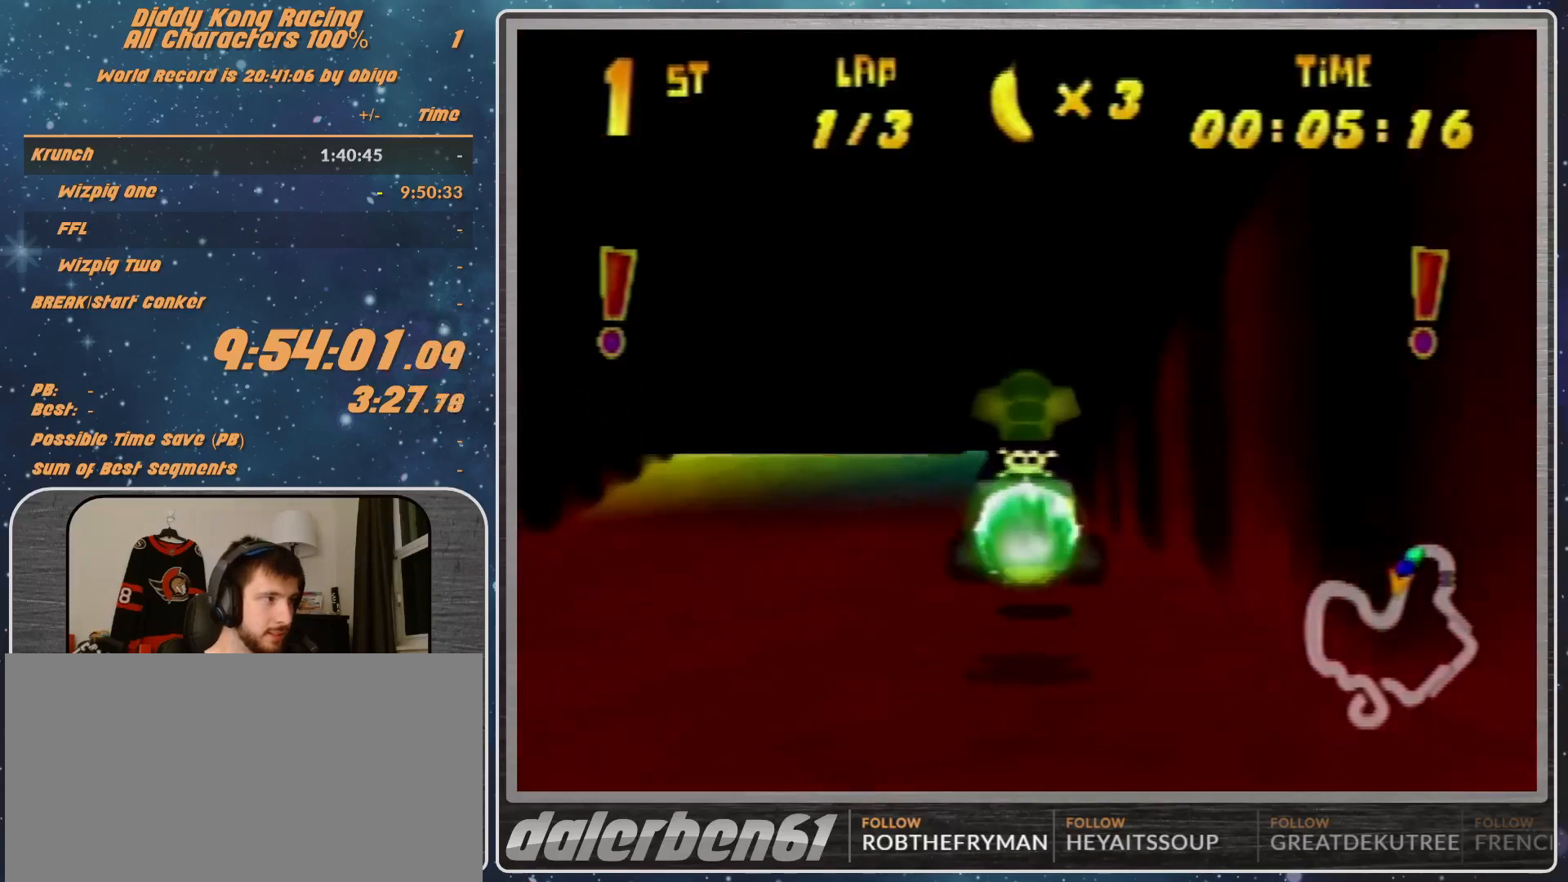
{"buttons": ["A", "R1"], "left_stick": "right", "events": [[233, "A", "down"], [300, "A", "up"], [367, "R1", "down"], [467, "A", "down"]]}
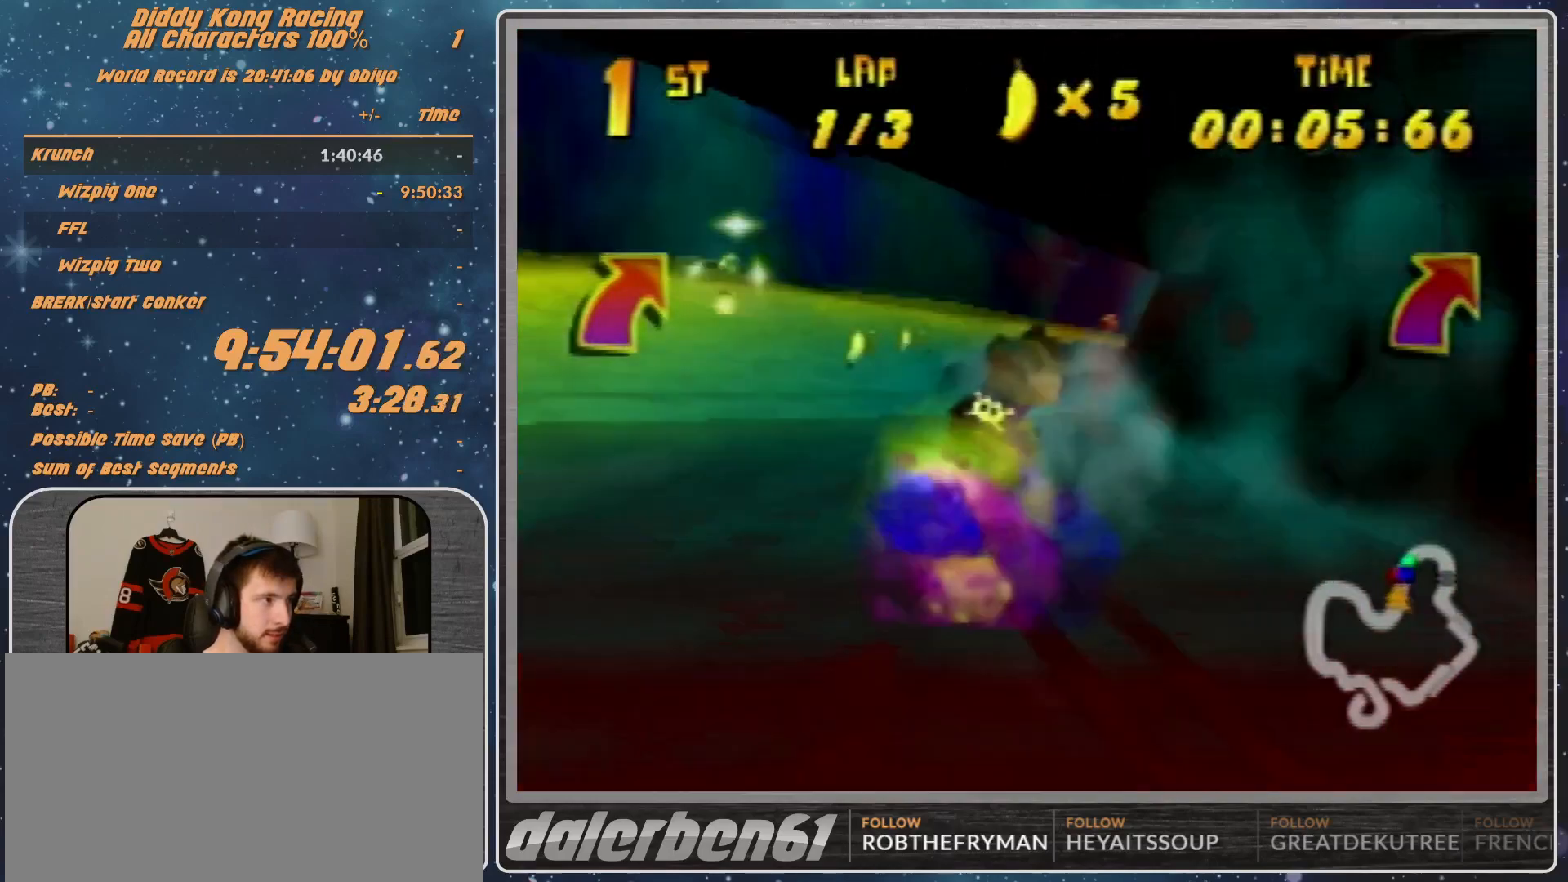
{"buttons": ["A", "R1"], "left_stick": "right", "events": [[33, "A", "up"], [100, "A", "down"], [167, "A", "up"], [233, "A", "down"]]}
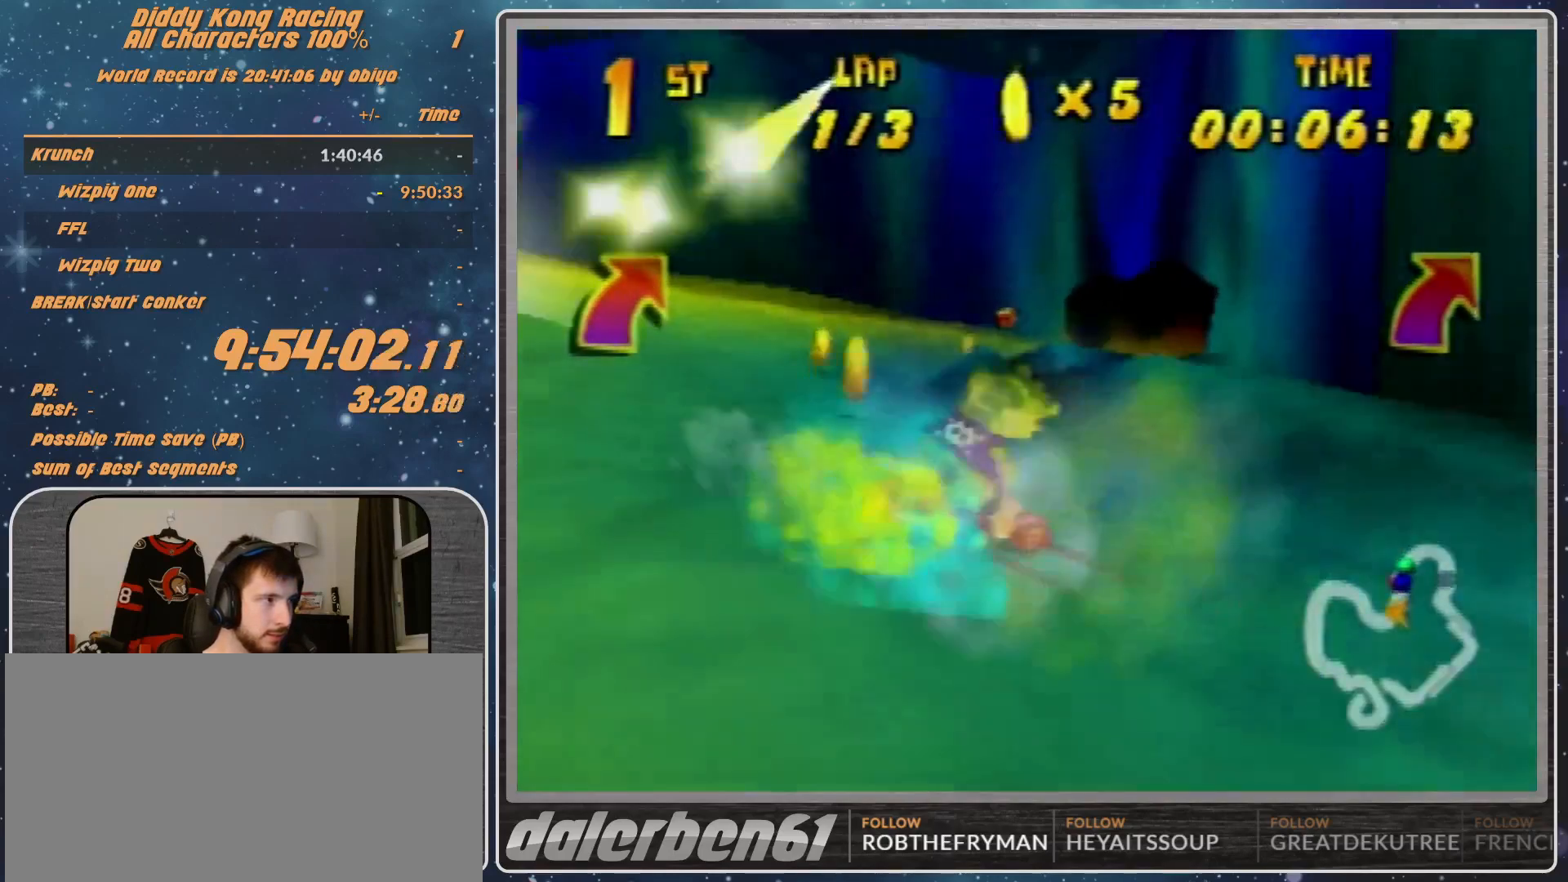
{"buttons": ["A", "R1"], "left_stick": "right", "events": [[67, "B", "down"], [333, "B", "up"]]}
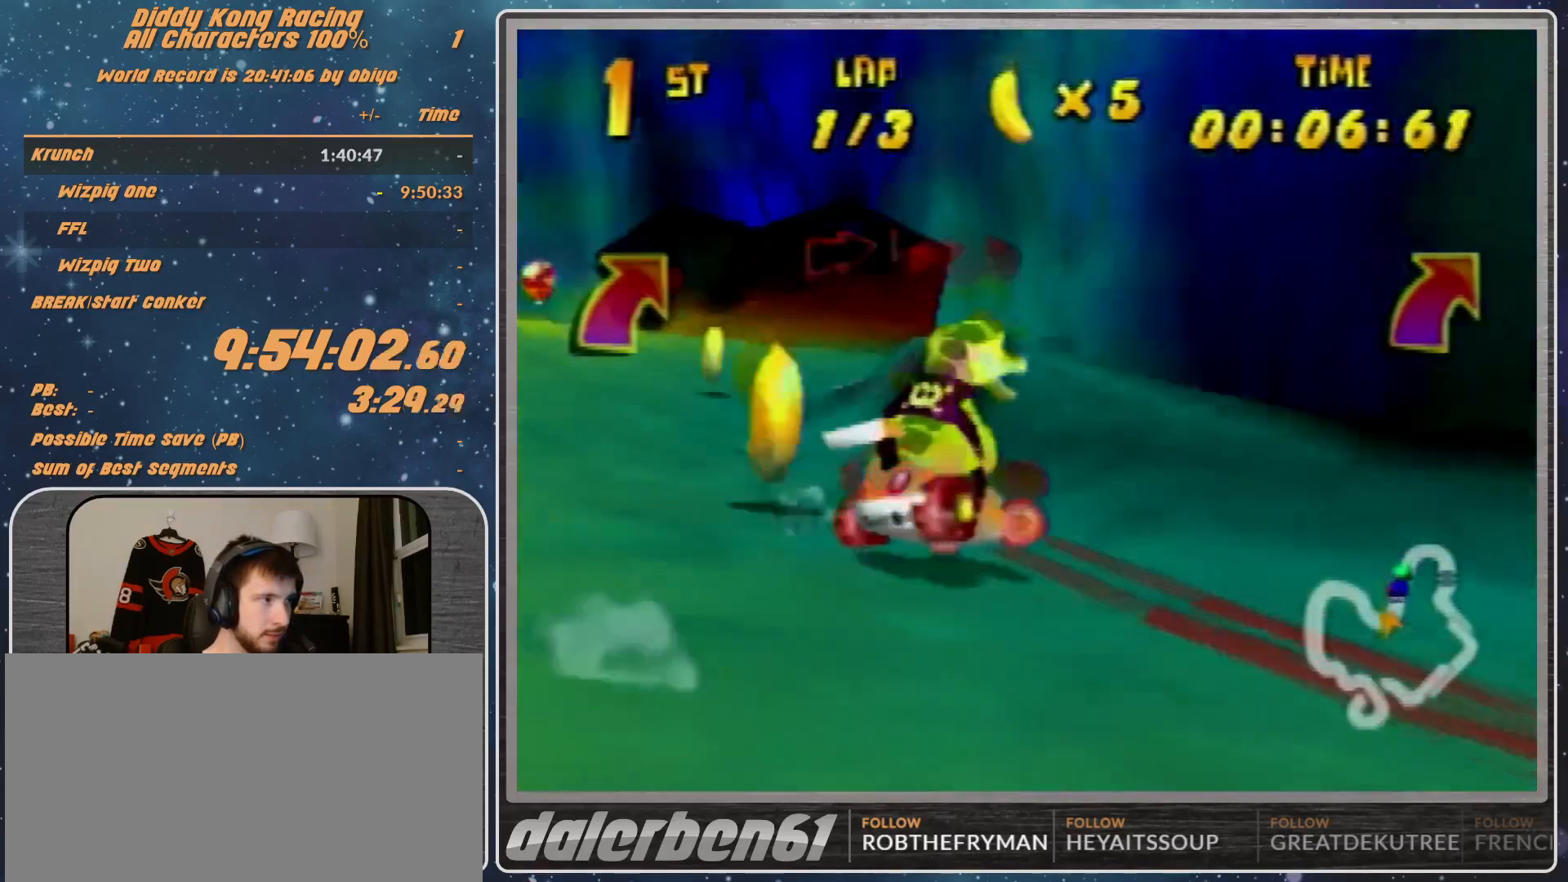
{"buttons": ["R1"], "left_stick": "right", "events": [[500, "A", "up"]]}
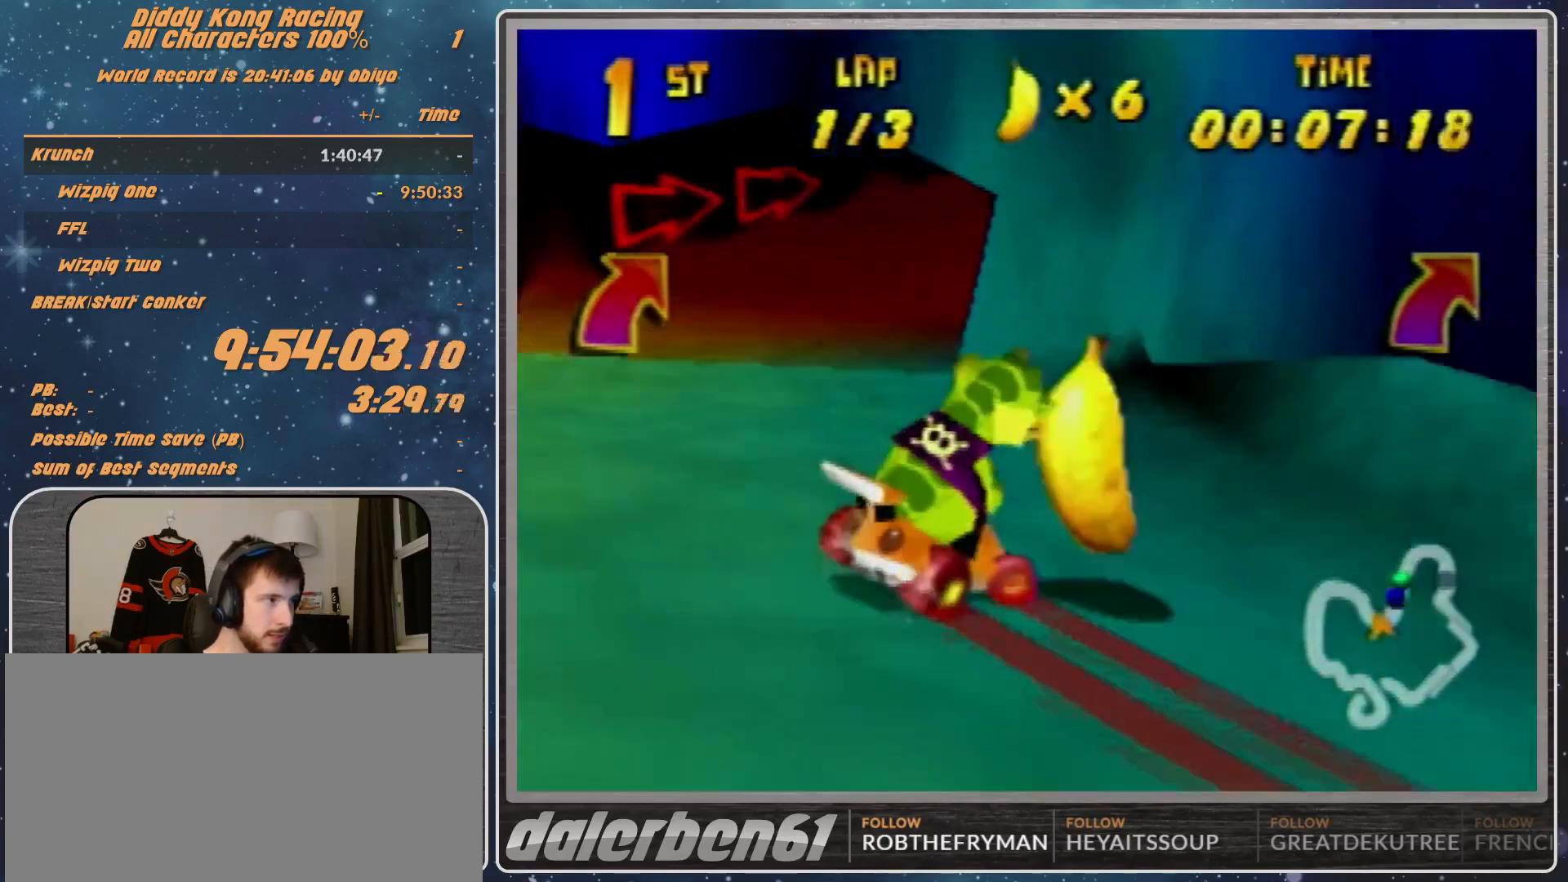
{"buttons": ["R1"], "left_stick": "up-left", "events": [[67, "A", "down"], [133, "A", "up"], [133, "R1", "up"], [267, "A", "down"], [333, "A", "up"], [333, "left_stick", "up-left"], [400, "A", "down"], [400, "R1", "down"], [467, "A", "up"]]}
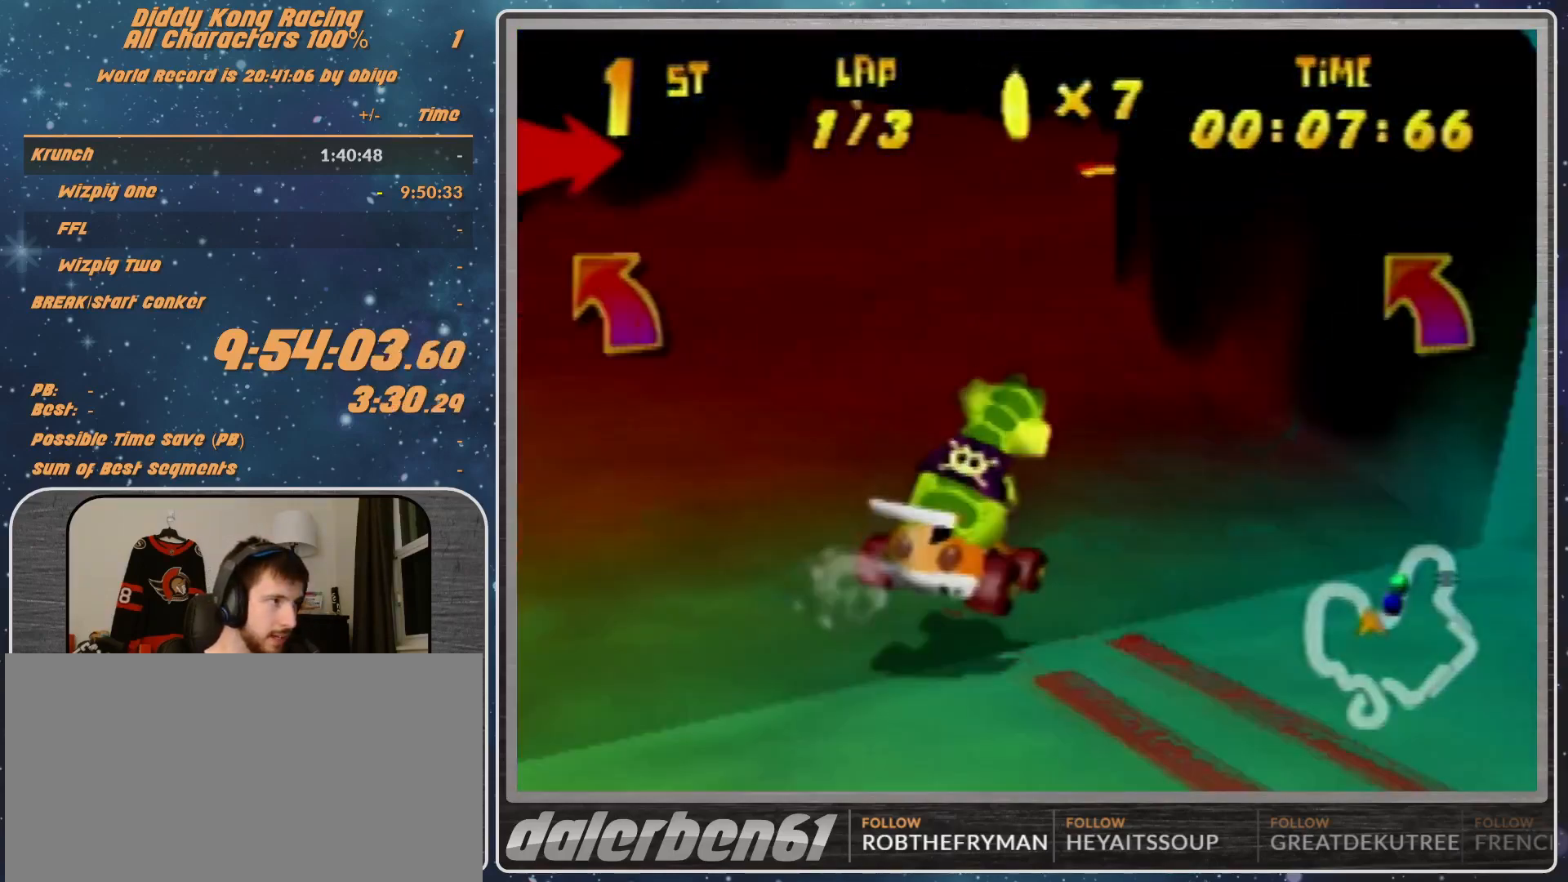
{"buttons": ["R1"], "left_stick": "left", "events": [[33, "A", "down"], [100, "left_stick", "up-right"], [133, "A", "up"], [267, "A", "down"], [267, "left_stick", "left"], [300, "A", "up"], [467, "A", "down"], [500, "A", "up"]]}
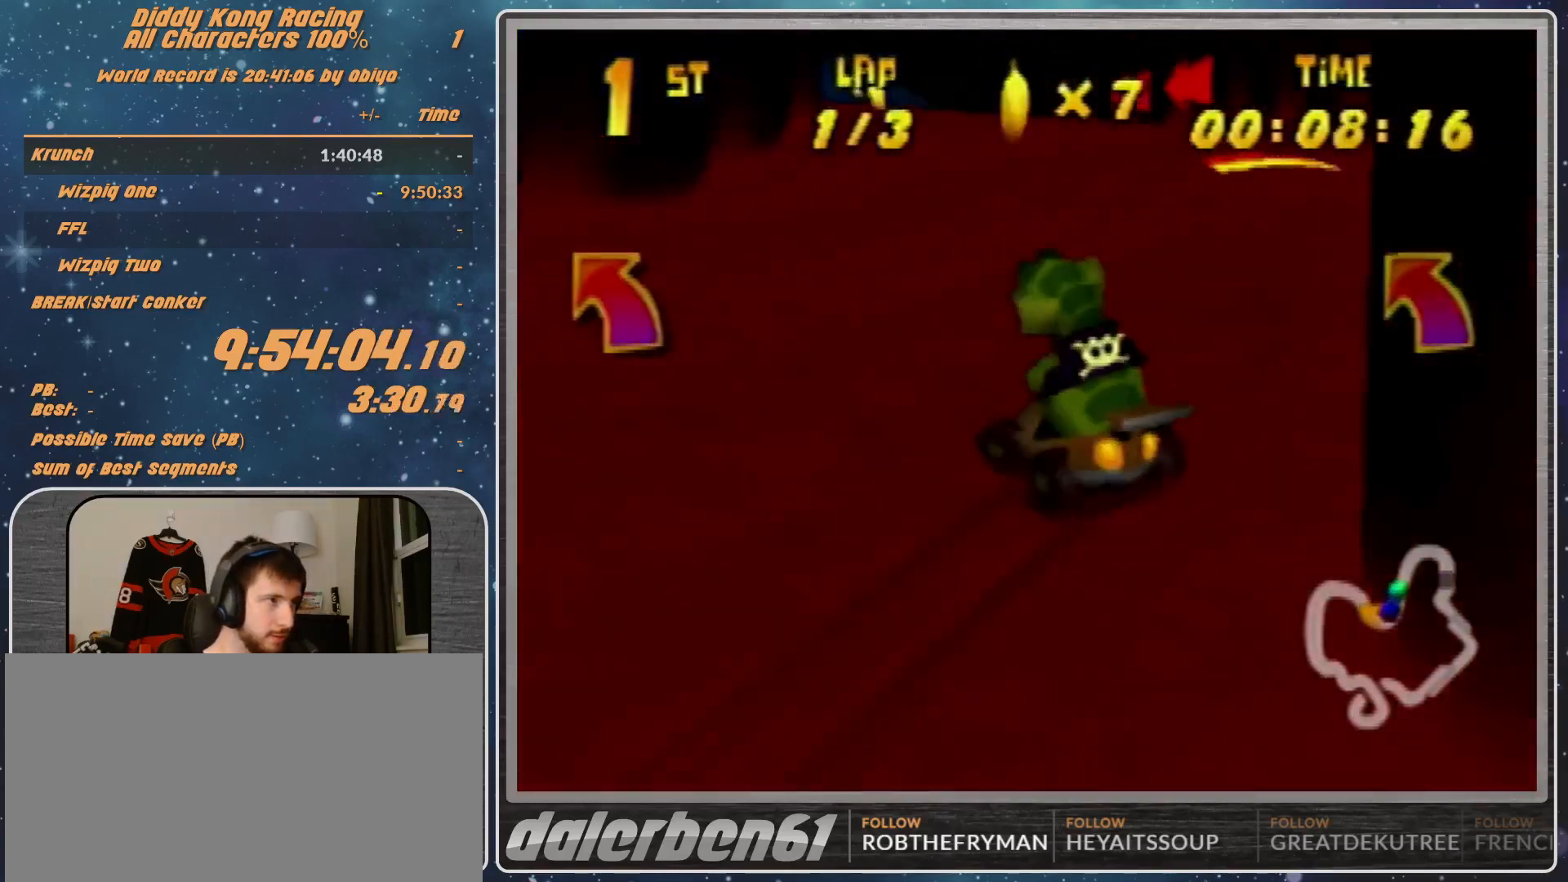
{"buttons": ["R1"], "left_stick": "left", "events": [[167, "A", "down"], [267, "B", "down"], [367, "A", "up"], [367, "B", "up"]]}